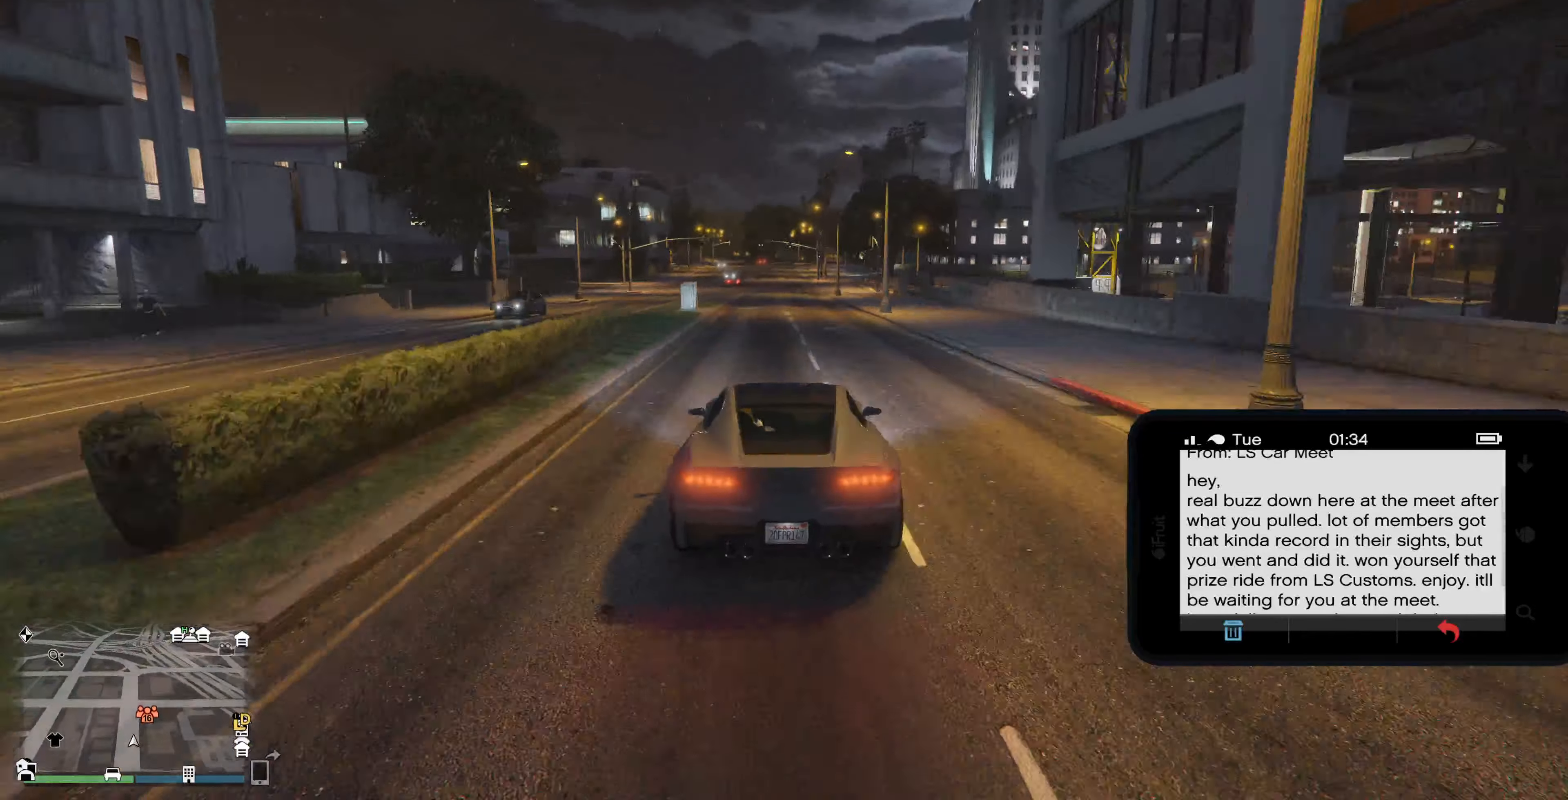
Gameplay with a controller (PlayStation layout); each line is a JSON object with the inputs held at the frame after it. "events" lists button and stick changes between this image and that frame as [ms after this image, input, new state], when the widget could be followed in between.
{"buttons": ["R2"], "left_stick": "center", "right_stick": "center", "events": [[100, "left_stick", "right"], [200, "left_stick", "center"]]}
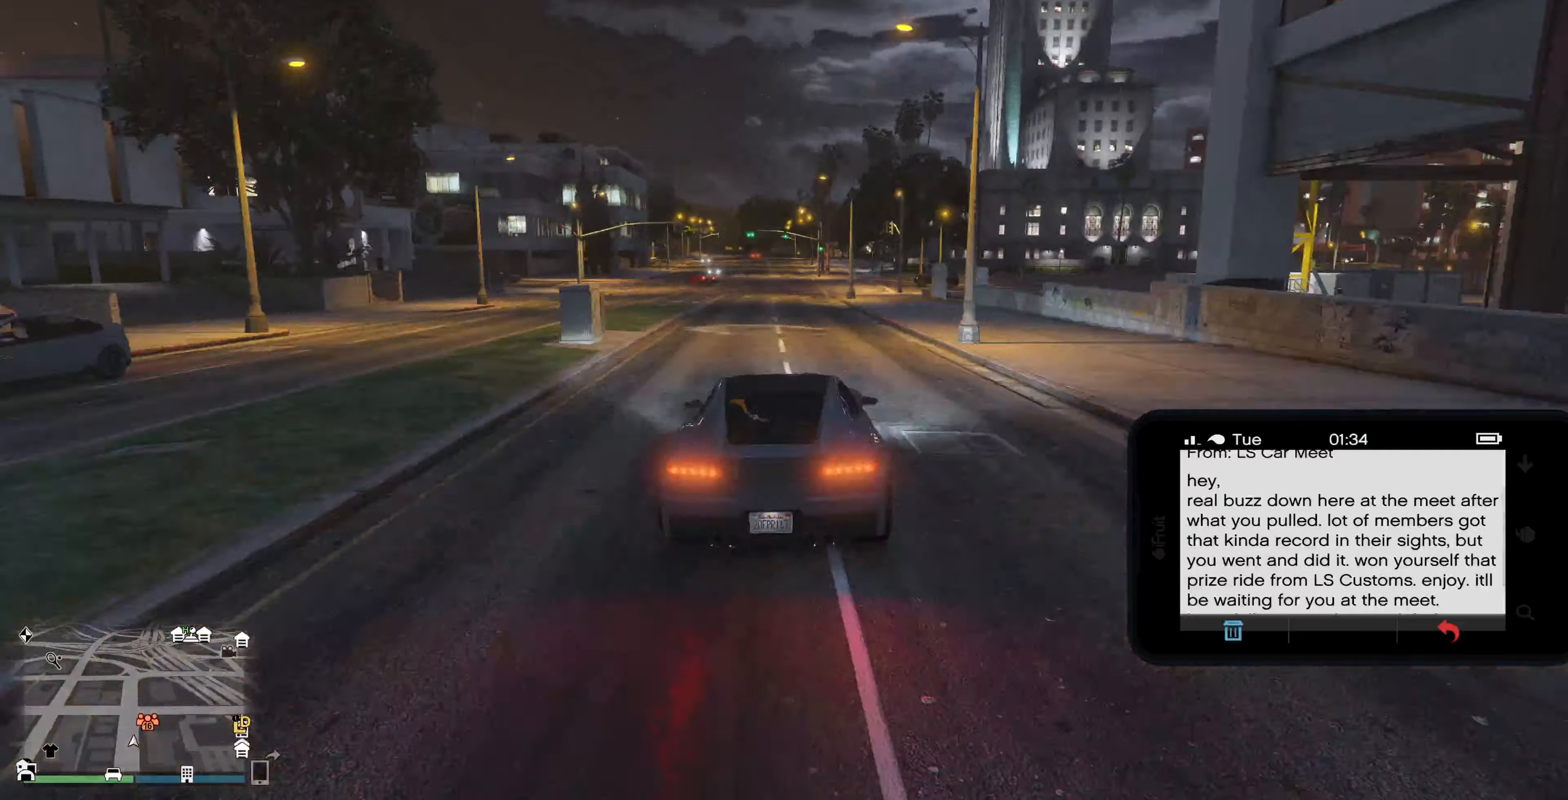
{"buttons": [], "left_stick": "center", "right_stick": "center", "events": [[300, "DPAD_DOWN", "down"], [400, "DPAD_DOWN", "up"], [500, "R2", "up"]]}
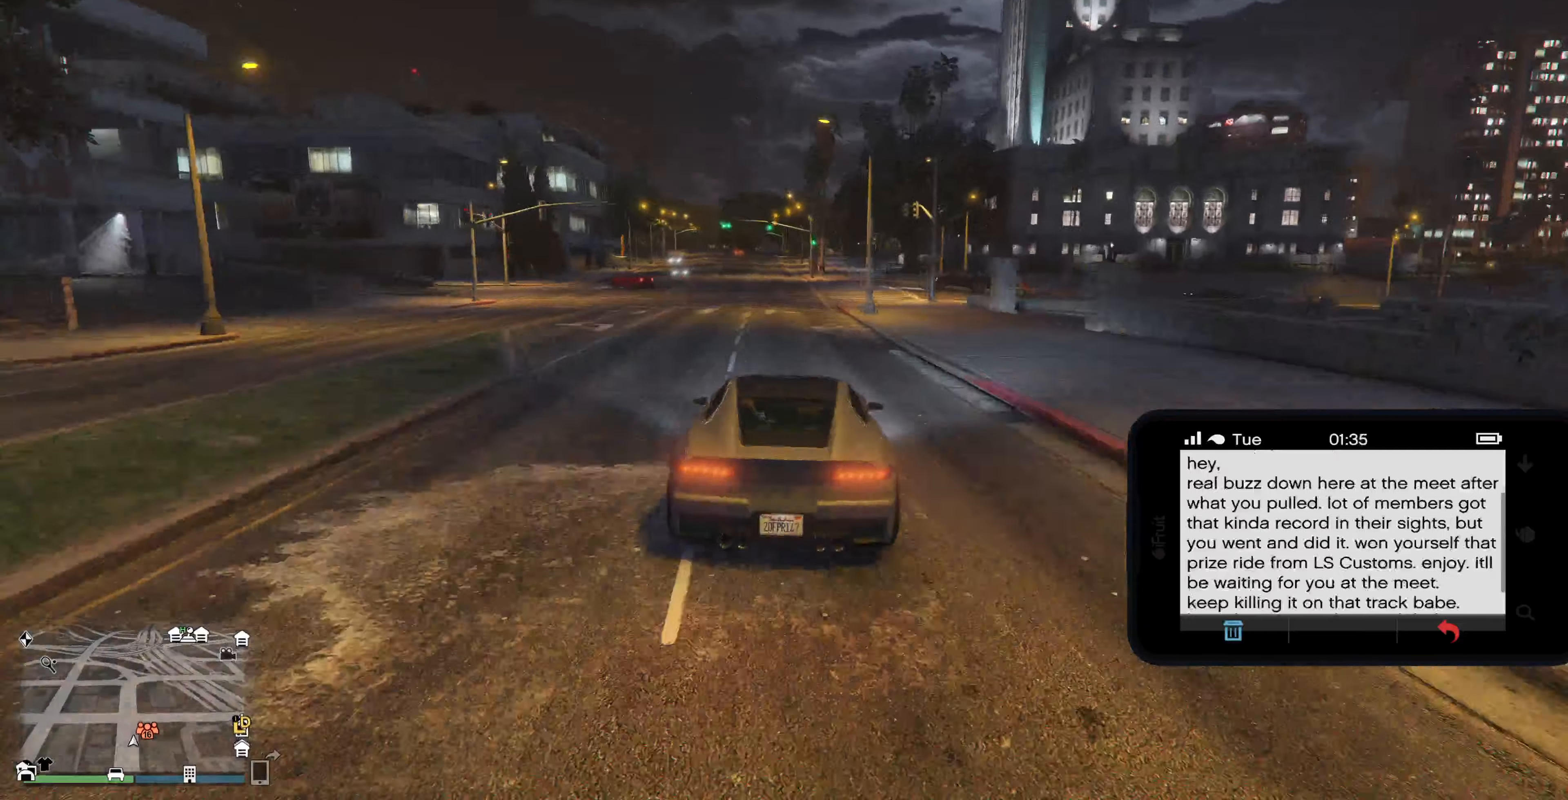
{"buttons": ["R2"], "left_stick": "center", "right_stick": "center", "events": [[66, "left_stick", "left"], [166, "R2", "down"], [166, "left_stick", "center"]]}
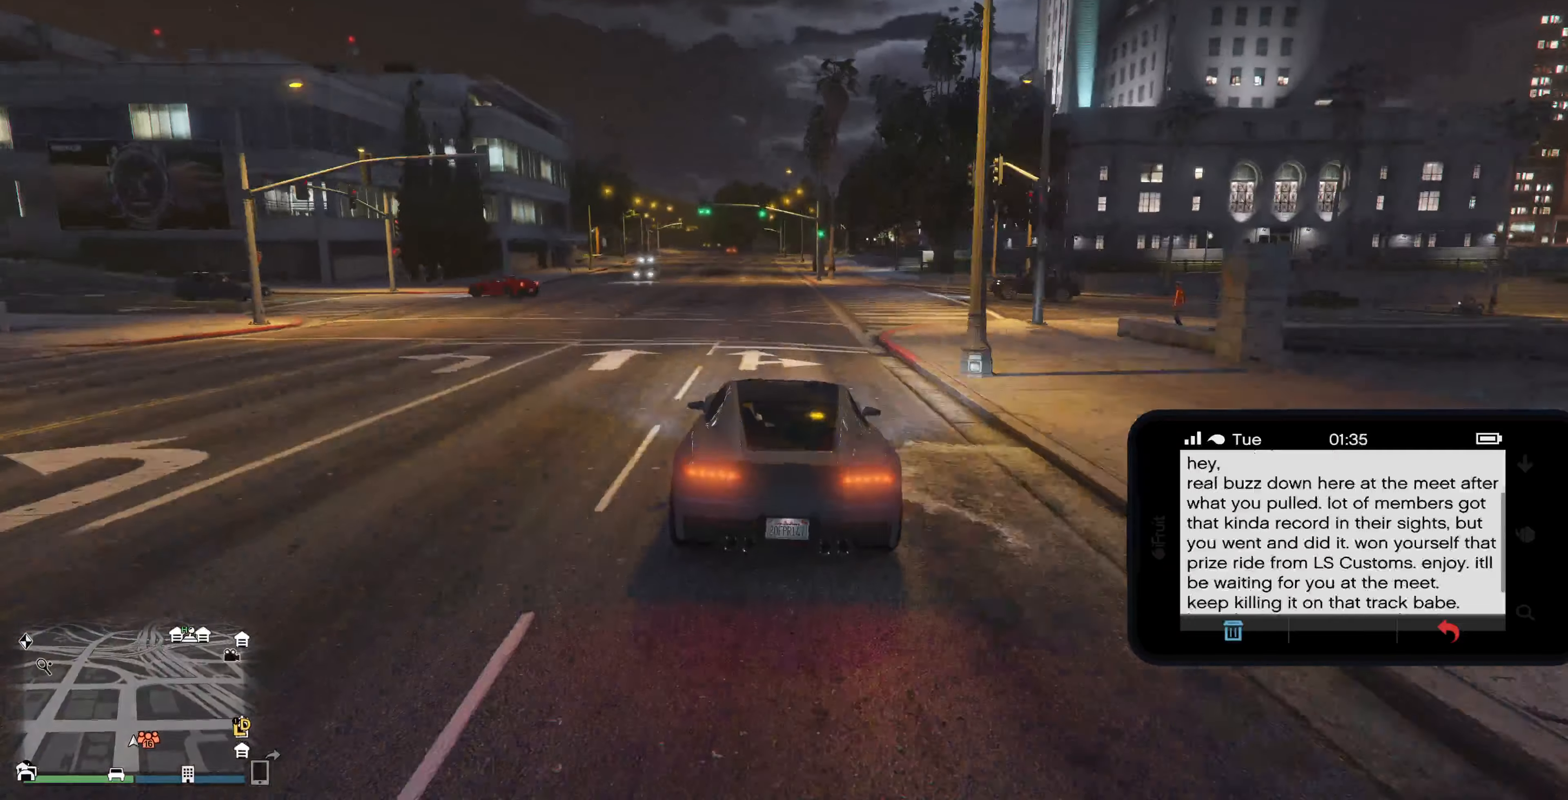
{"buttons": ["R2"], "left_stick": "center", "right_stick": "center", "events": [[433, "left_stick", "left"], [500, "left_stick", "center"]]}
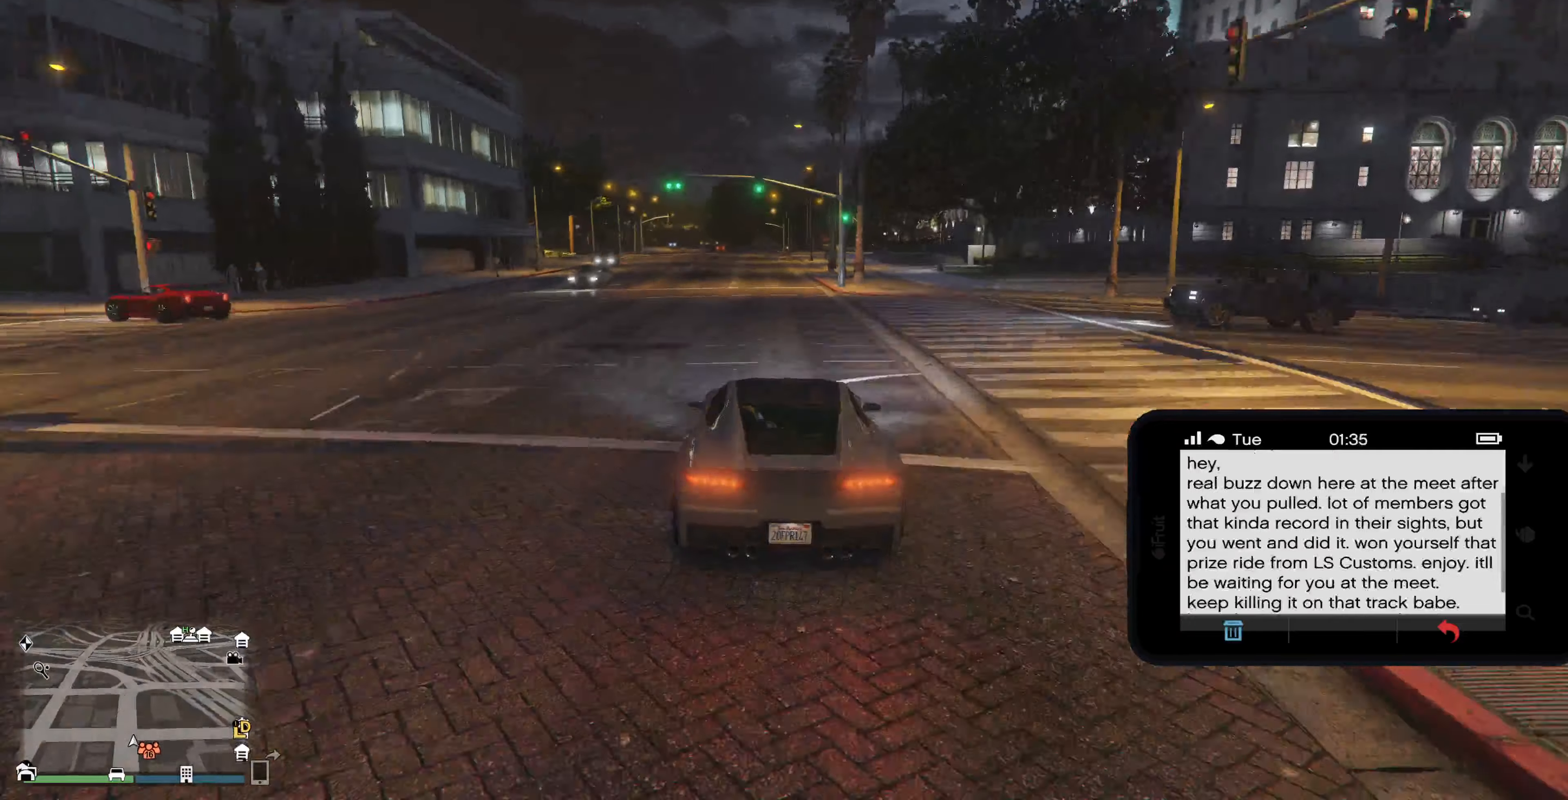
{"buttons": ["R2", "DPAD_DOWN"], "left_stick": "center", "right_stick": "center", "events": [[500, "DPAD_DOWN", "down"]]}
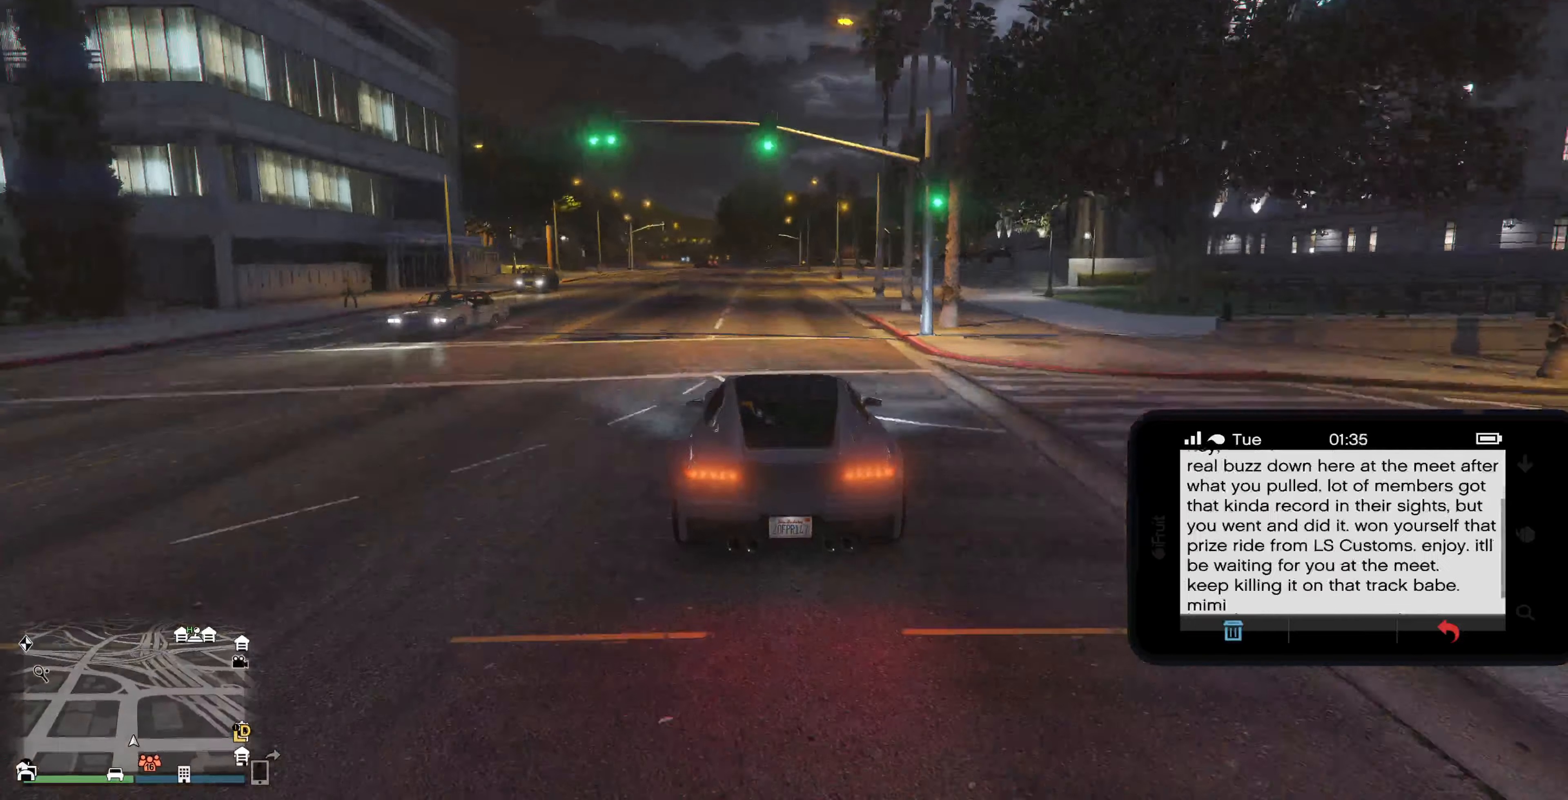
{"buttons": ["R2"], "left_stick": "center", "right_stick": "center", "events": [[33, "DPAD_DOWN", "up"]]}
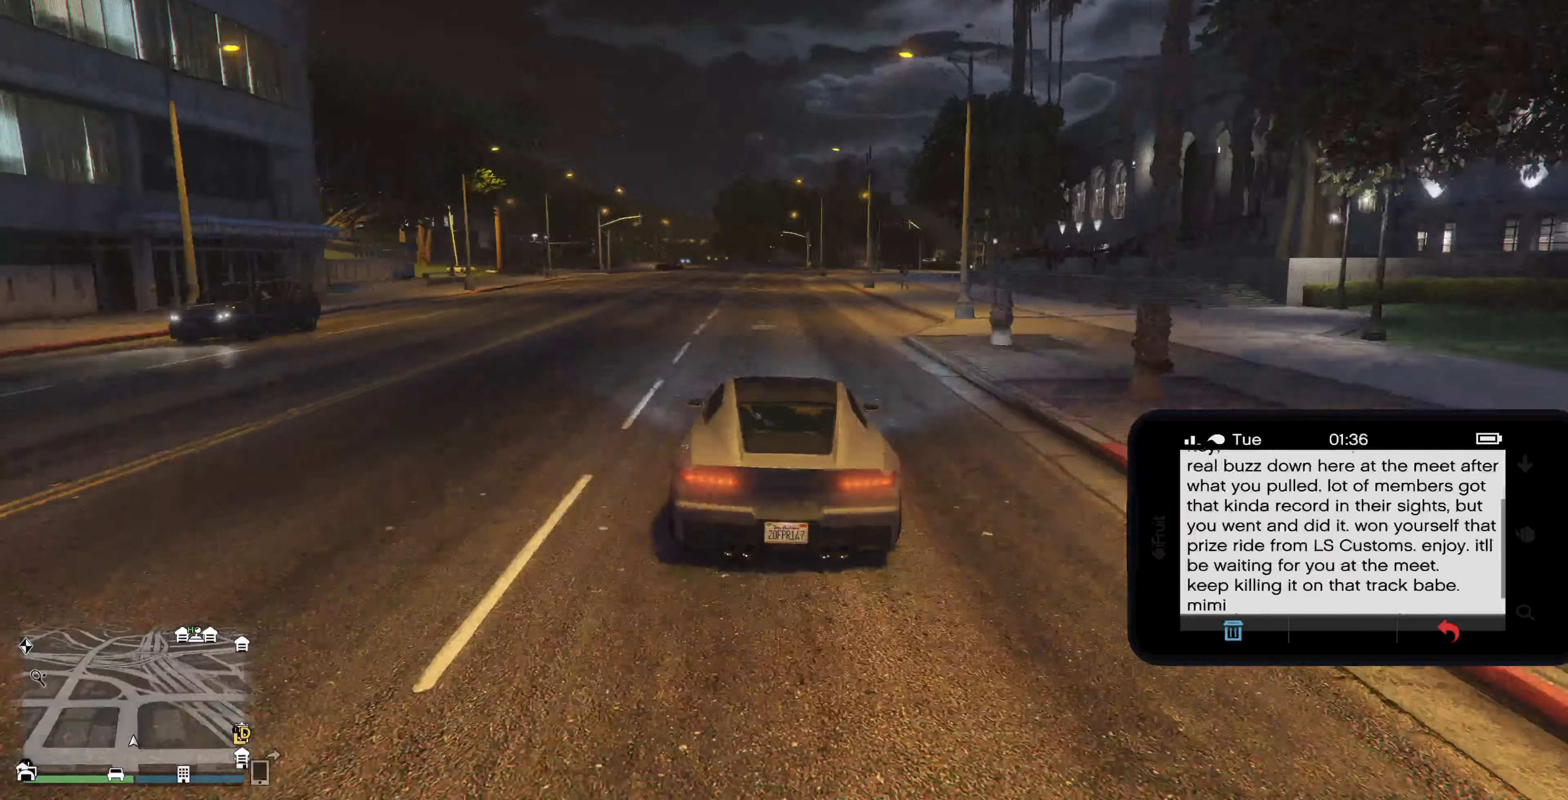
{"buttons": ["R2"], "left_stick": "center", "right_stick": "center", "events": [[33, "DPAD_DOWN", "down"], [133, "DPAD_DOWN", "up"], [266, "DPAD_DOWN", "down"], [400, "DPAD_DOWN", "up"]]}
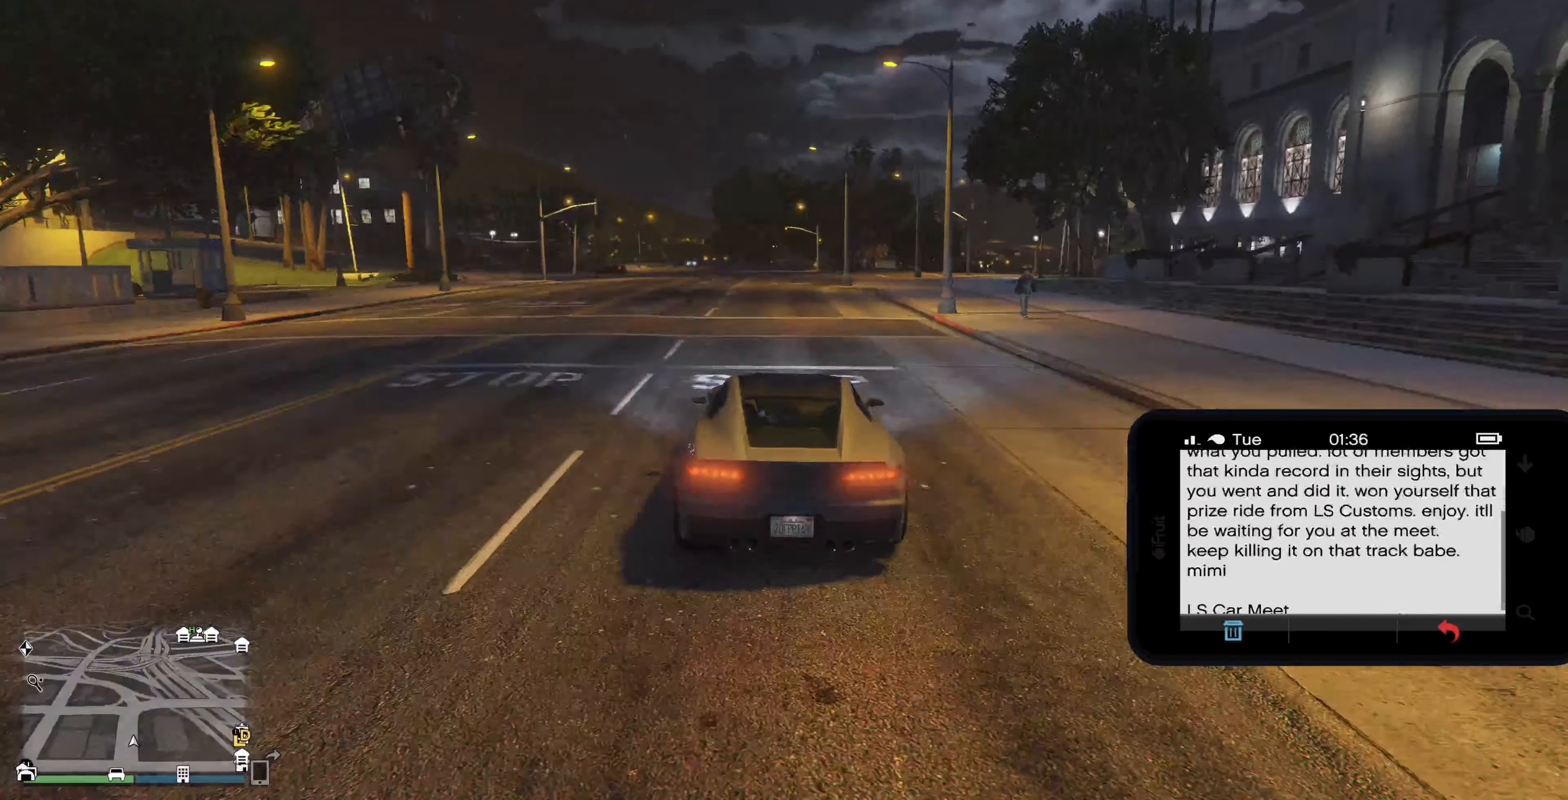
{"buttons": ["R2"], "left_stick": "center", "right_stick": "center", "events": [[233, "left_stick", "left"], [300, "left_stick", "center"]]}
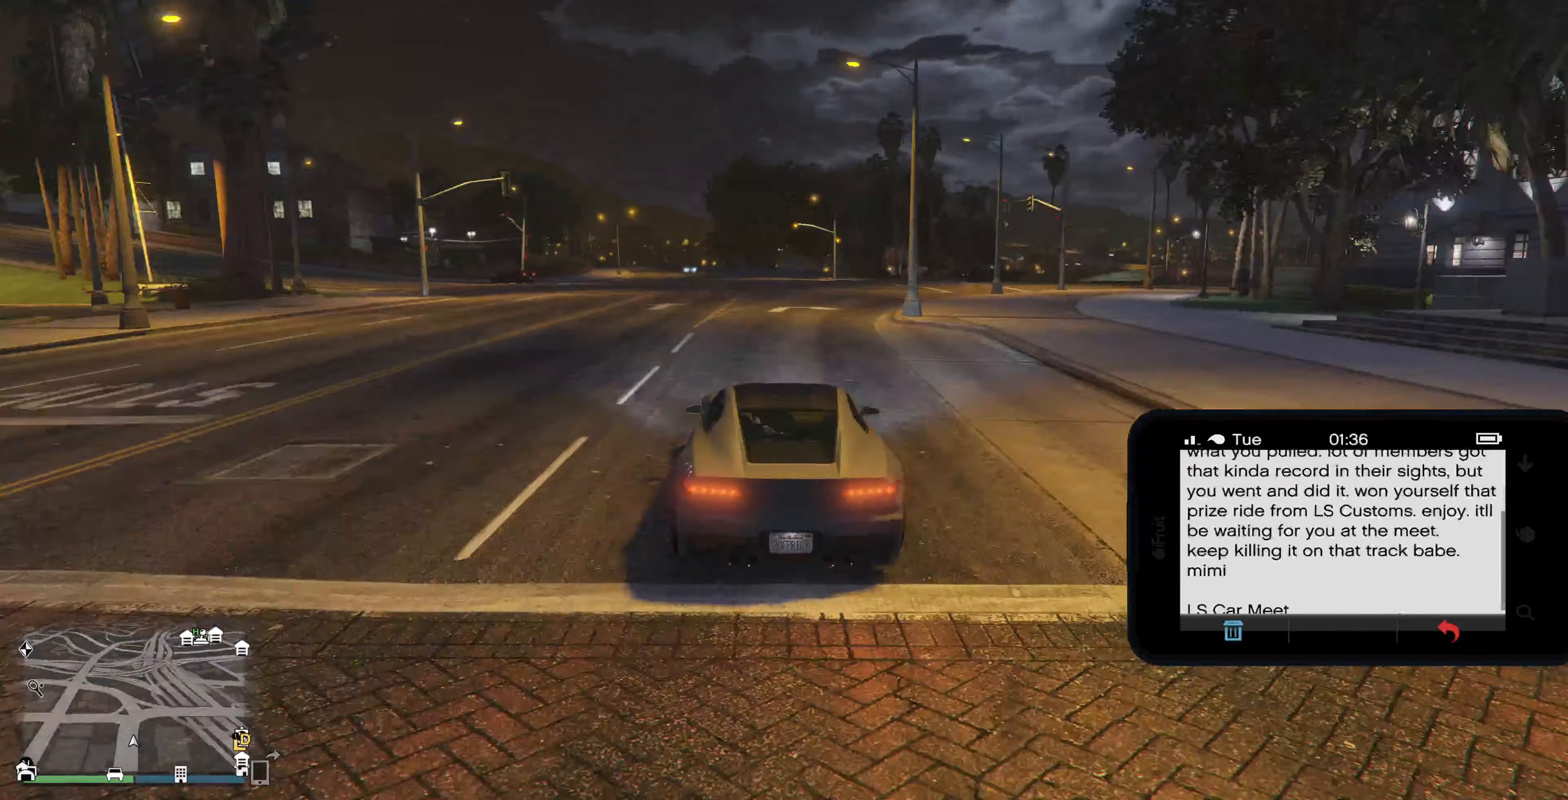
{"buttons": ["R2"], "left_stick": "center", "right_stick": "center", "events": [[333, "left_stick", "left"], [433, "left_stick", "center"]]}
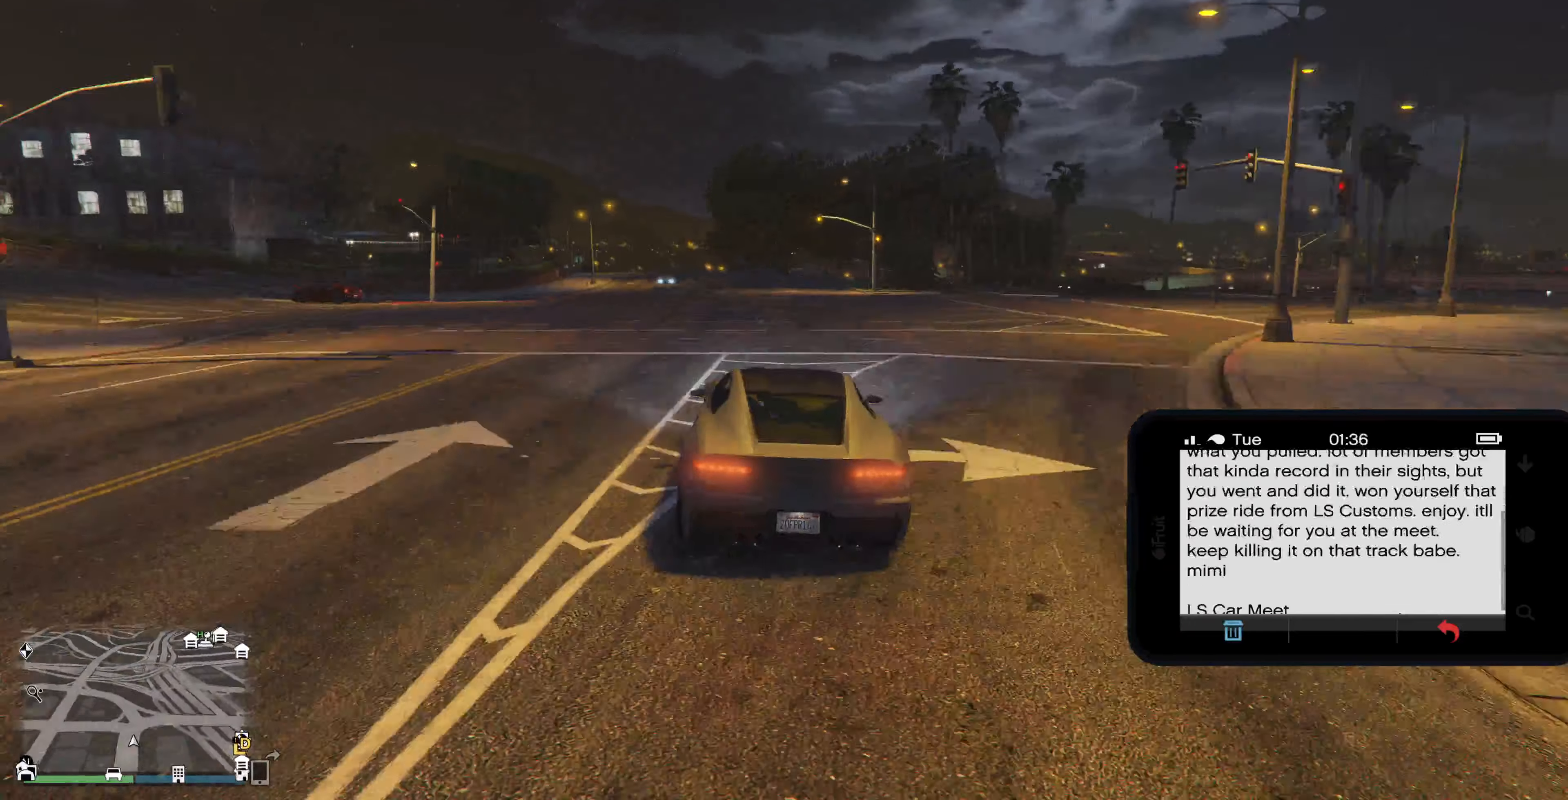
{"buttons": ["R2"], "left_stick": "center", "right_stick": "center", "events": [[266, "left_stick", "left"], [400, "left_stick", "center"]]}
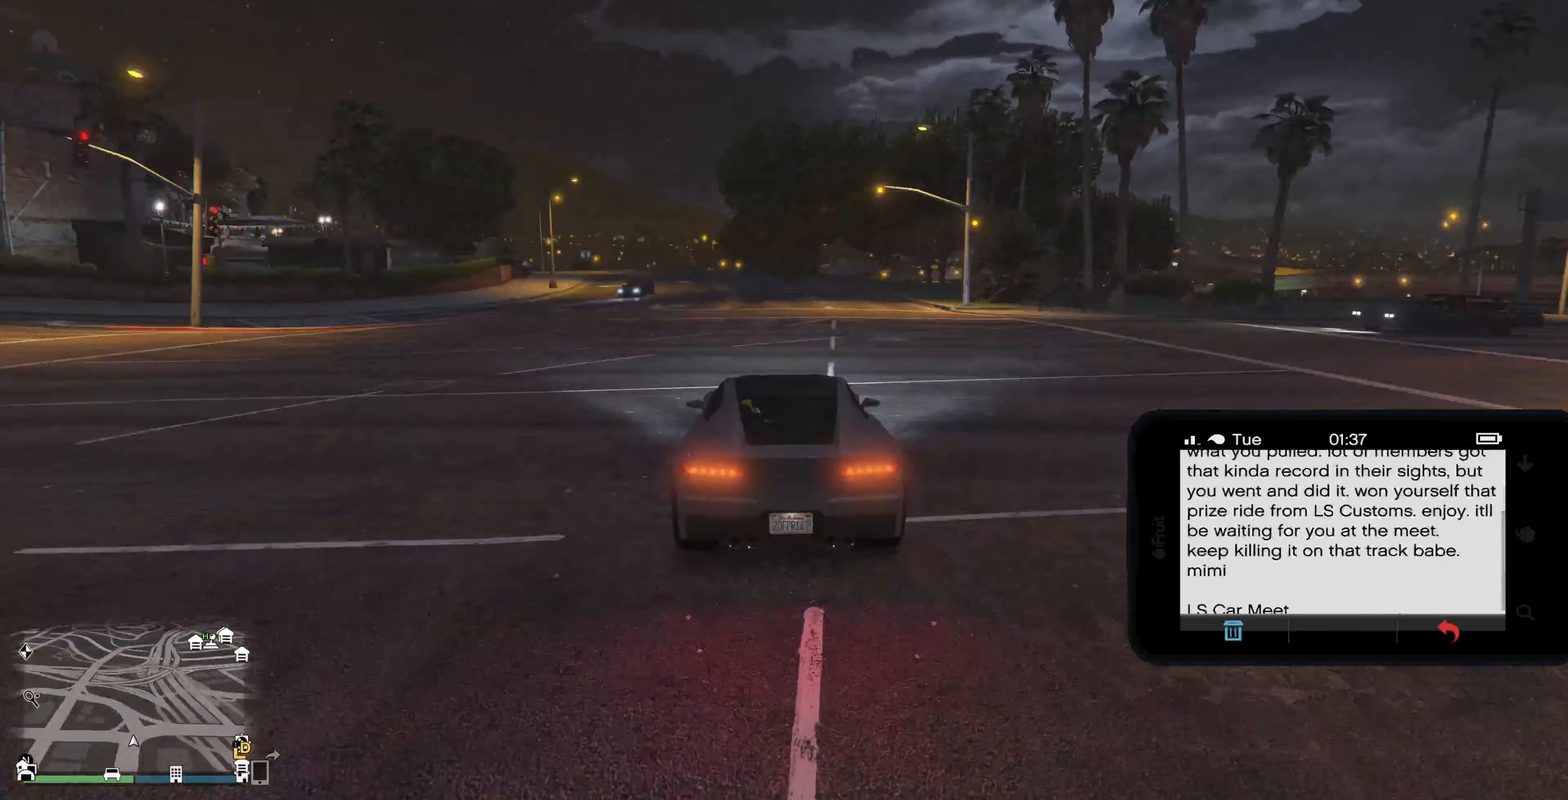
{"buttons": [], "left_stick": "center", "right_stick": "center", "events": [[200, "left_stick", "left"], [266, "R2", "up"], [400, "left_stick", "center"]]}
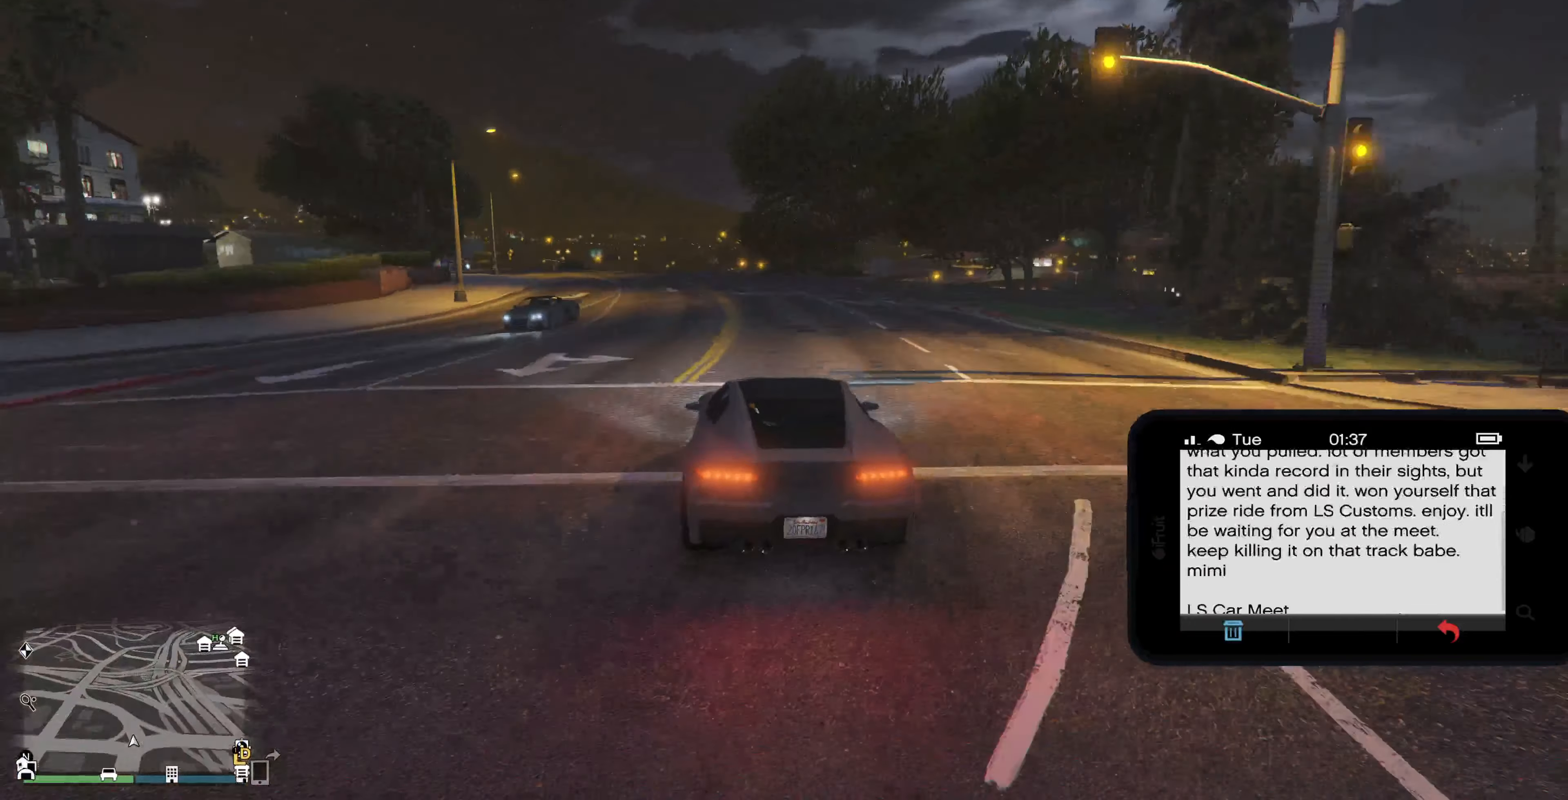
{"buttons": ["DPAD_DOWN"], "left_stick": "center", "right_stick": "center", "events": [[33, "left_stick", "left"], [200, "left_stick", "center"], [467, "DPAD_DOWN", "down"]]}
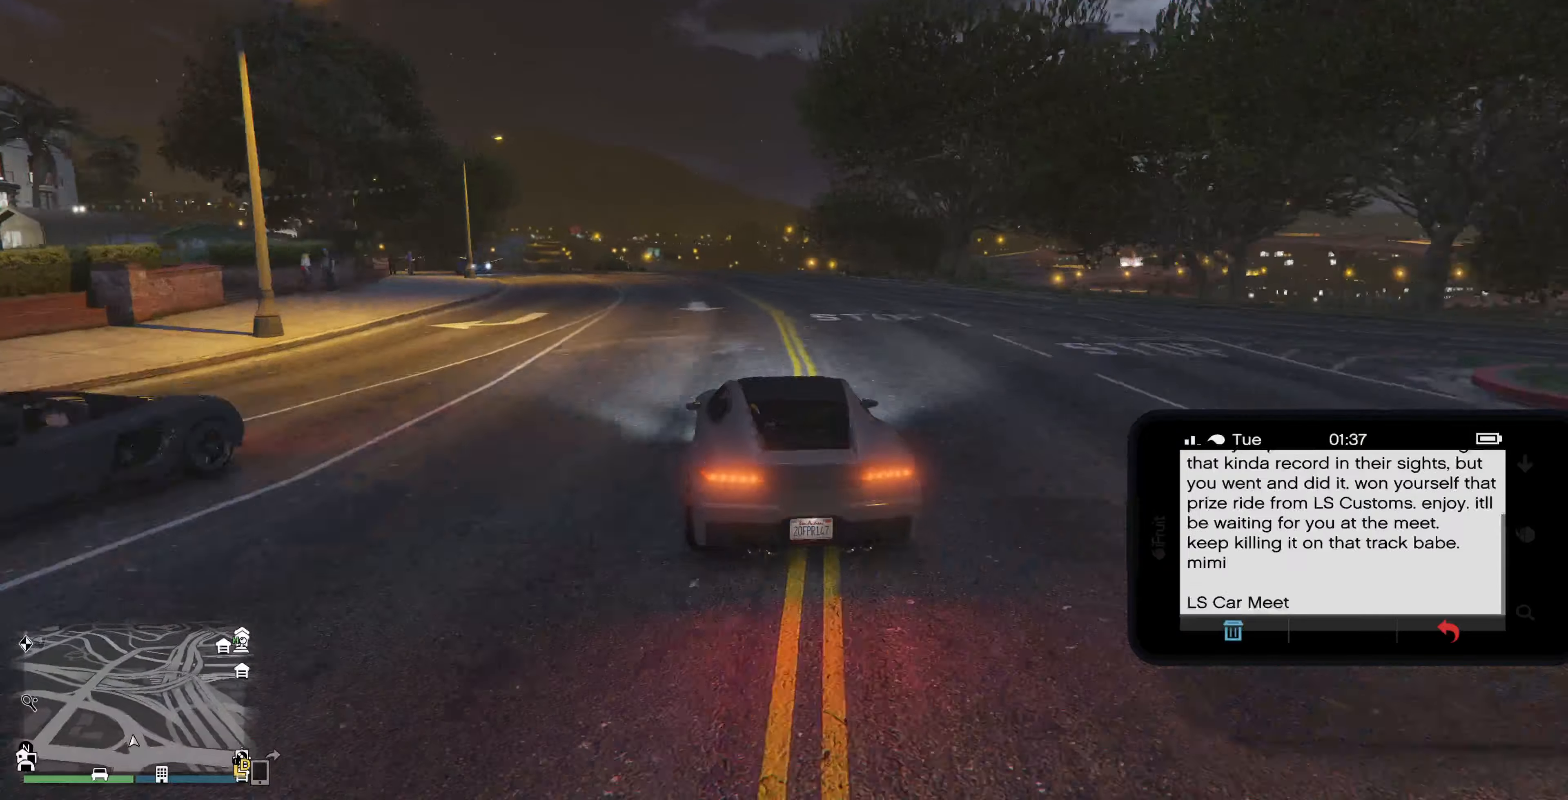
{"buttons": ["DPAD_DOWN"], "left_stick": "center", "right_stick": "center", "events": [[34, "DPAD_DOWN", "up"], [434, "DPAD_DOWN", "down"]]}
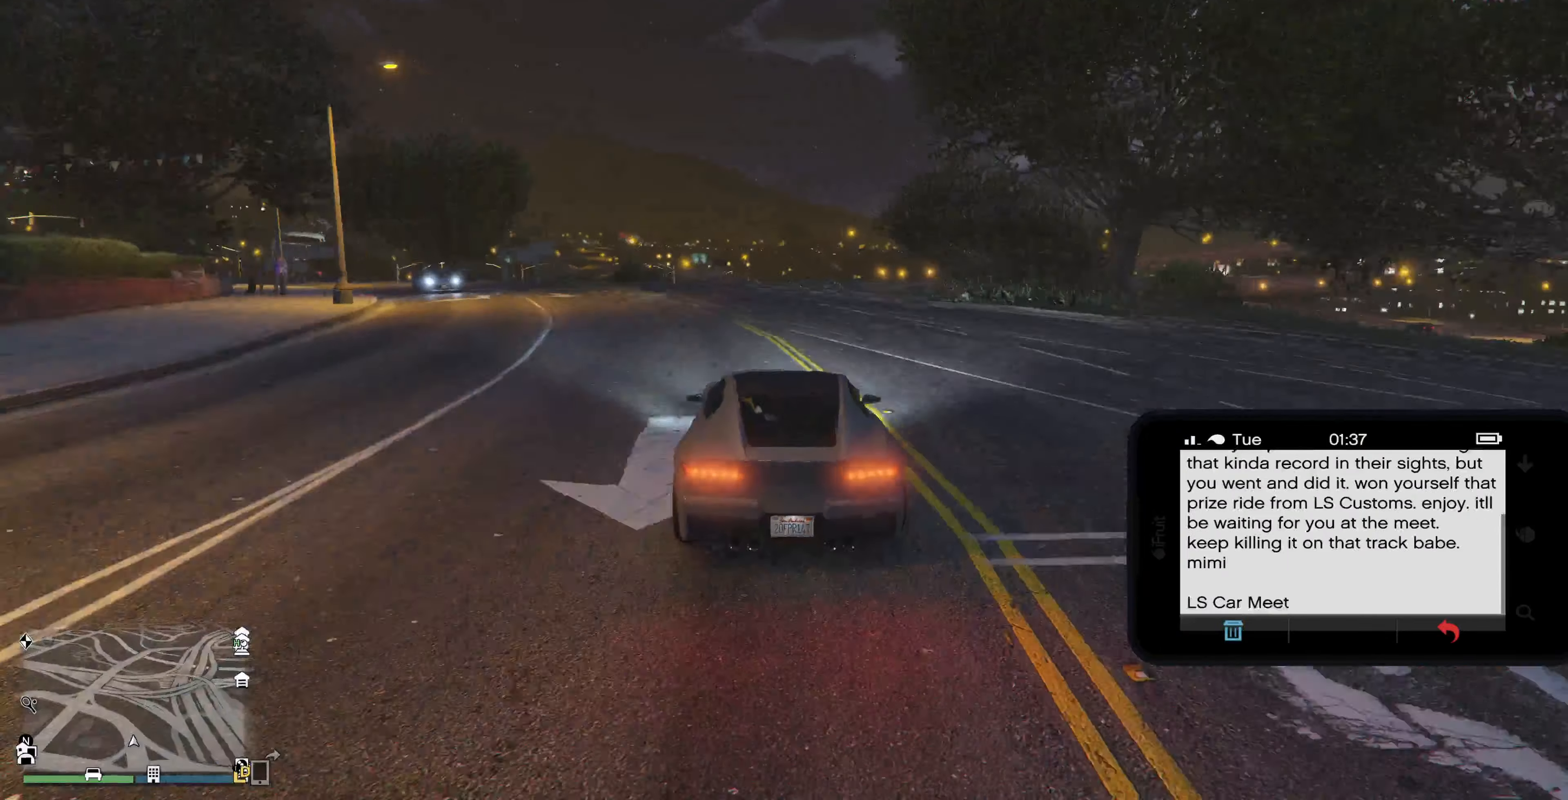
{"buttons": [], "left_stick": "center", "right_stick": "center", "events": [[67, "DPAD_DOWN", "up"], [134, "DPAD_DOWN", "down"], [267, "DPAD_DOWN", "up"], [367, "DPAD_DOWN", "down"], [400, "DPAD_DOWN", "up"]]}
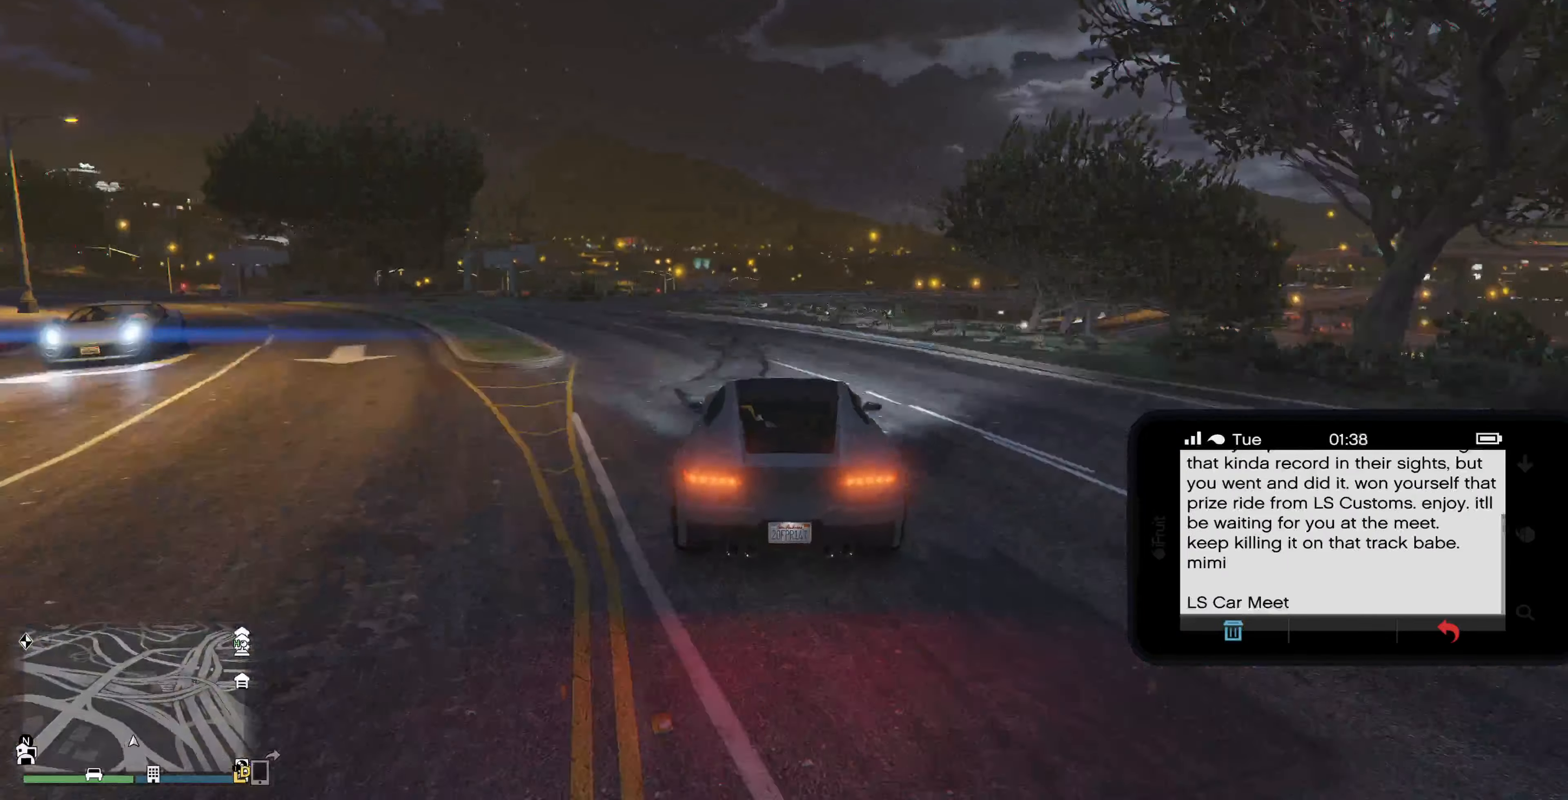
{"buttons": [], "left_stick": "left", "right_stick": "center", "events": [[67, "left_stick", "left"], [400, "left_stick", "center"], [467, "left_stick", "left"]]}
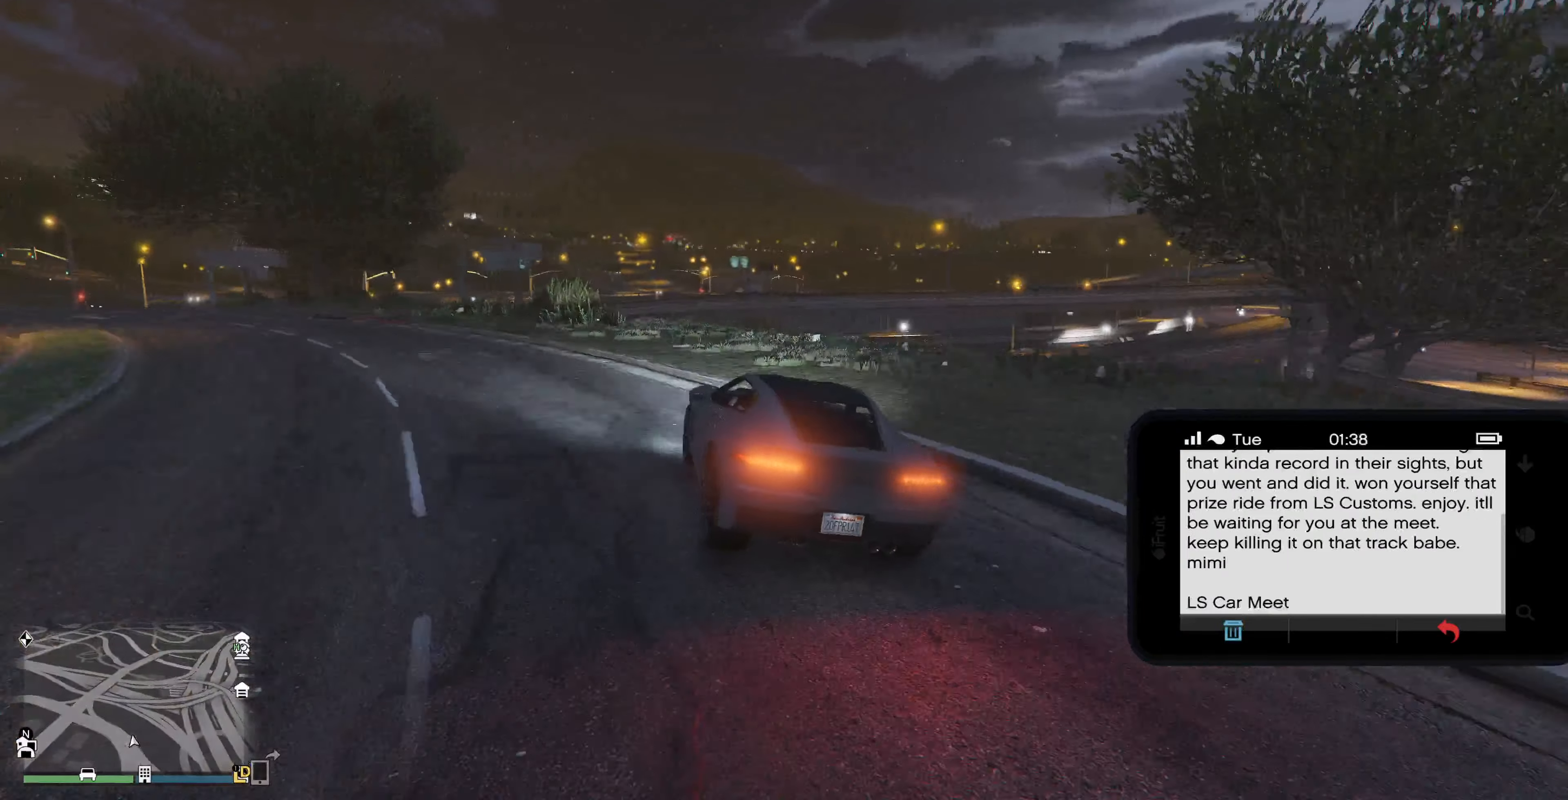
{"buttons": [], "left_stick": "center", "right_stick": "center", "events": [[200, "left_stick", "center"], [334, "left_stick", "left"], [467, "left_stick", "center"]]}
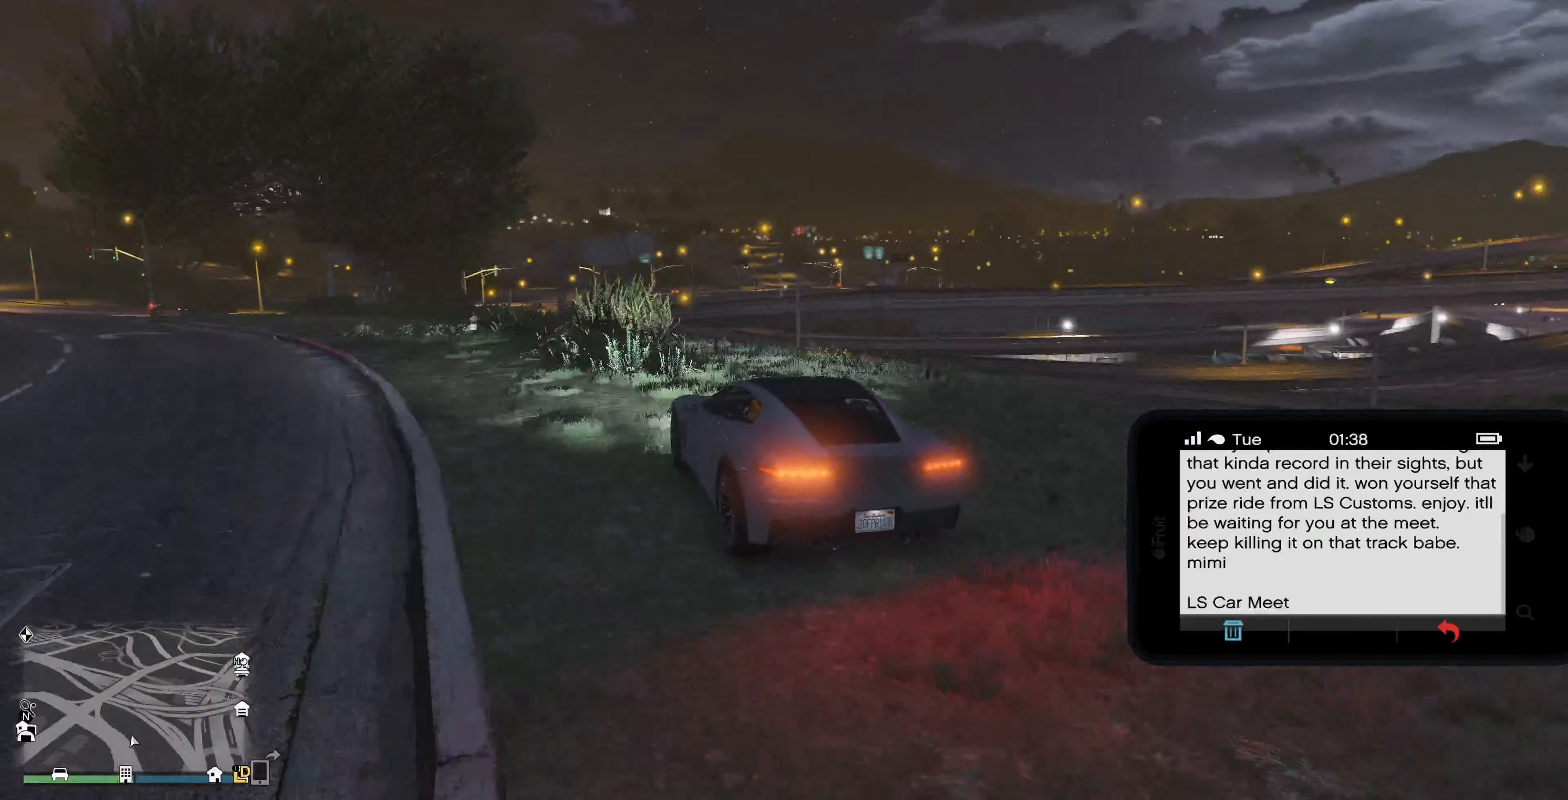
{"buttons": [], "left_stick": "up-left", "right_stick": "center", "events": [[100, "CIRCLE", "down"], [200, "CIRCLE", "up"], [200, "L2", "down"], [200, "left_stick", "up-left"], [400, "L2", "up"]]}
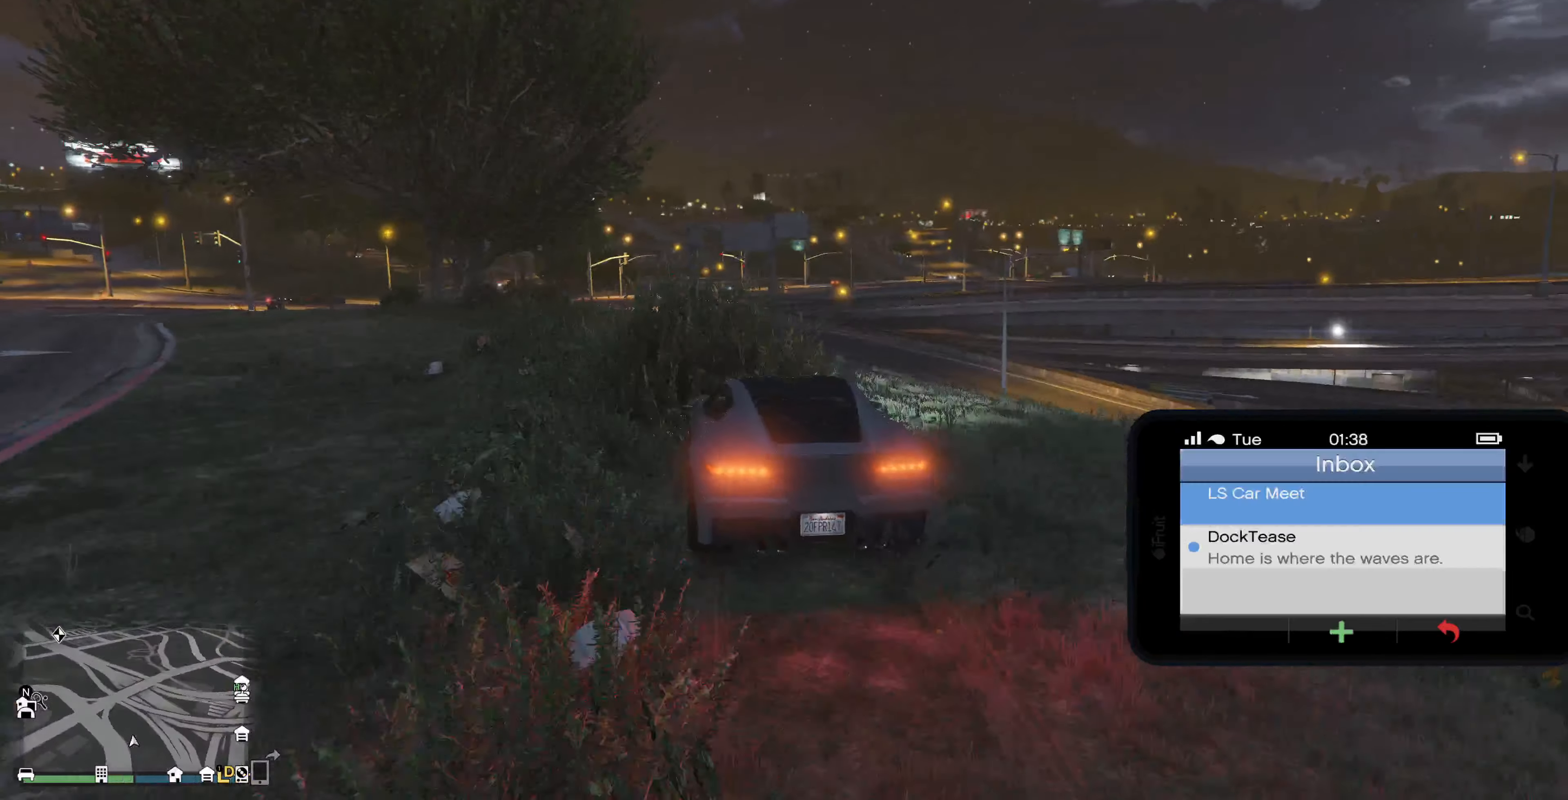
{"buttons": [], "left_stick": "center", "right_stick": "center", "events": [[67, "left_stick", "left"], [167, "left_stick", "center"]]}
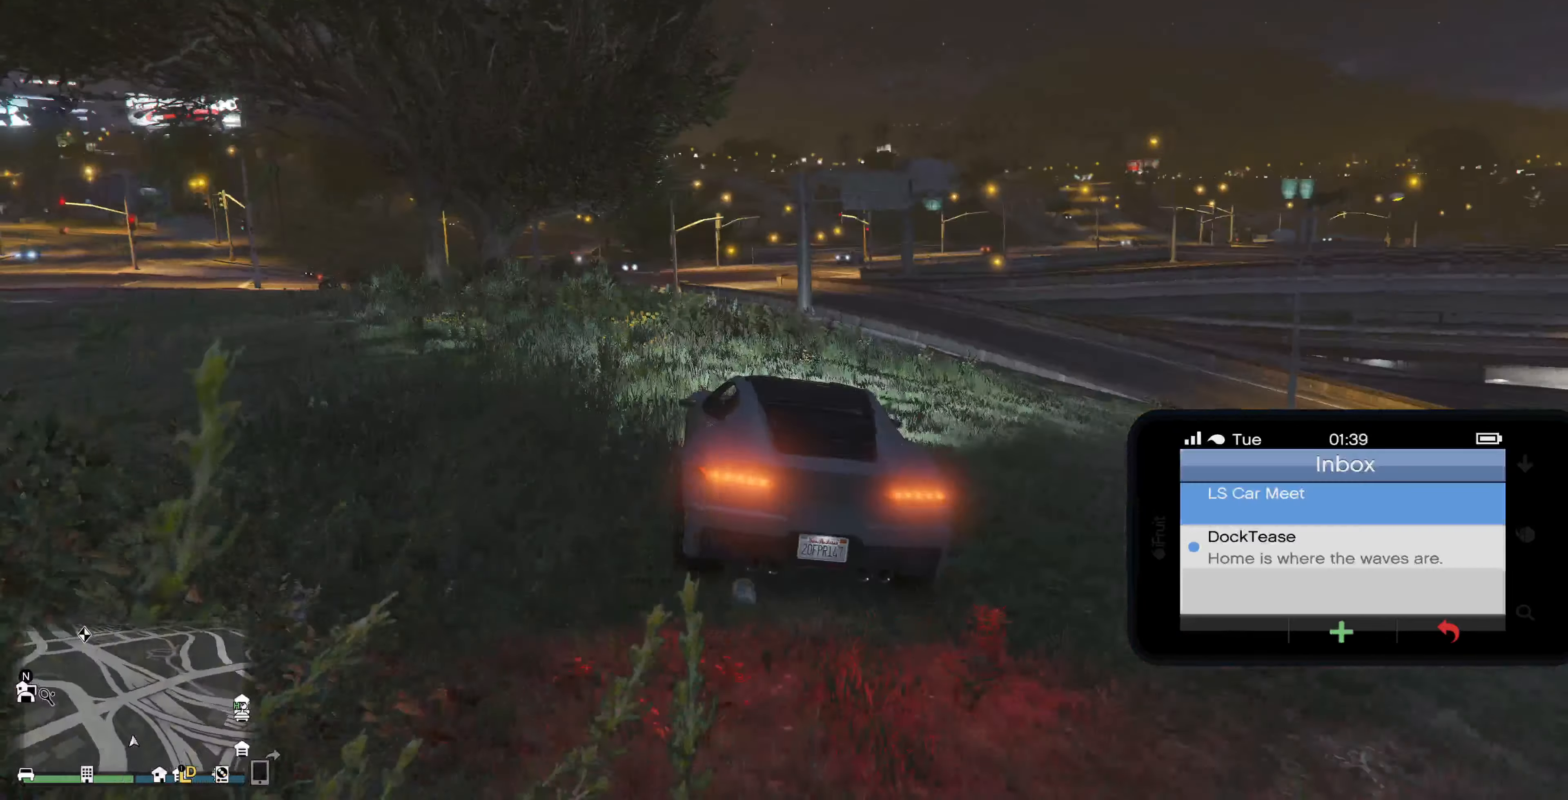
{"buttons": ["R2", "DPAD_DOWN"], "left_stick": "center", "right_stick": "center", "events": [[34, "left_stick", "left"], [134, "left_stick", "center"], [234, "R2", "down"], [434, "DPAD_DOWN", "down"]]}
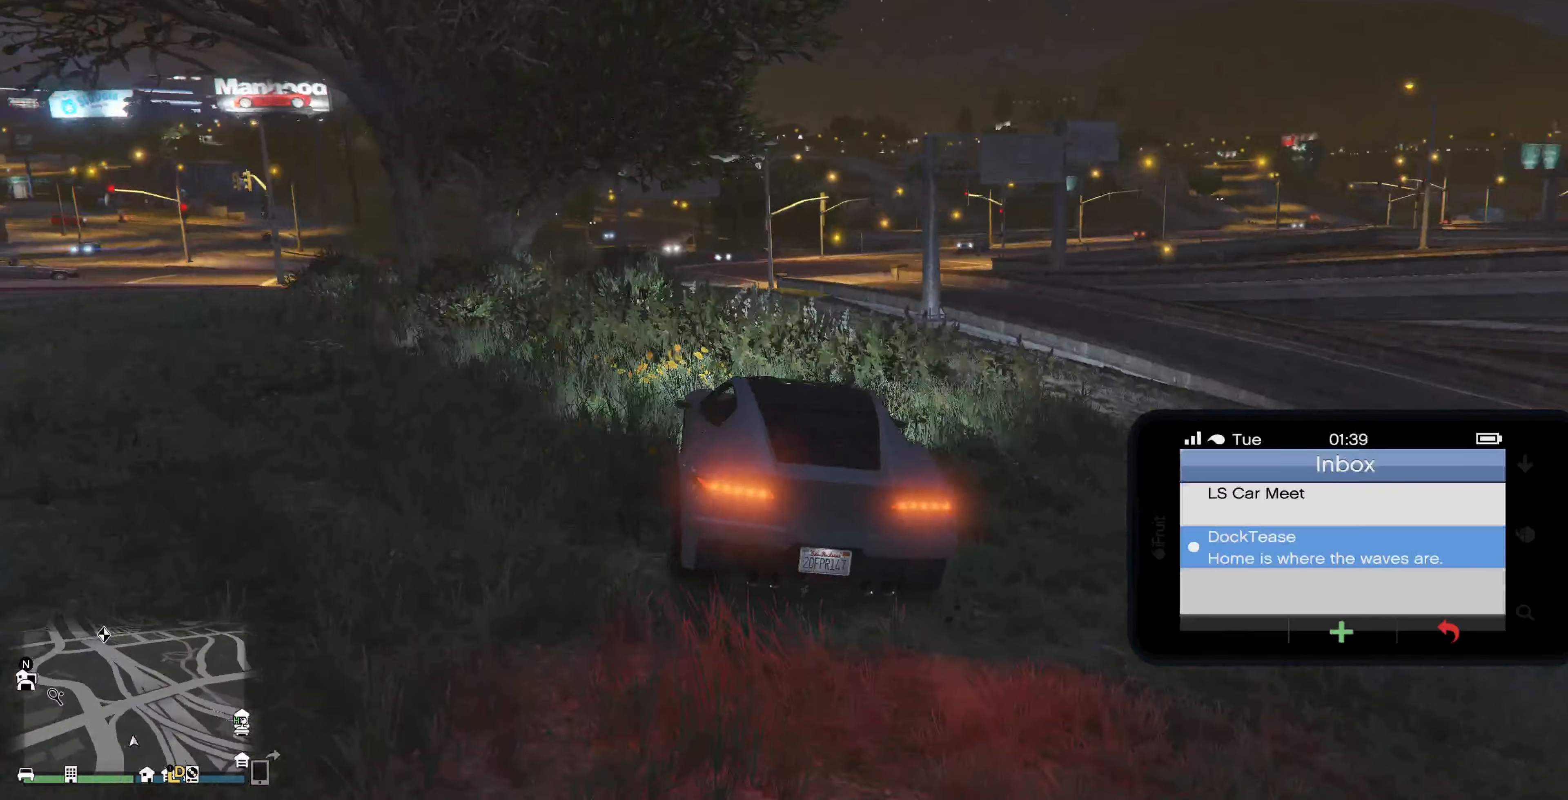
{"buttons": ["CROSS", "R2"], "left_stick": "center", "right_stick": "center", "events": [[34, "DPAD_DOWN", "up"], [500, "CROSS", "down"]]}
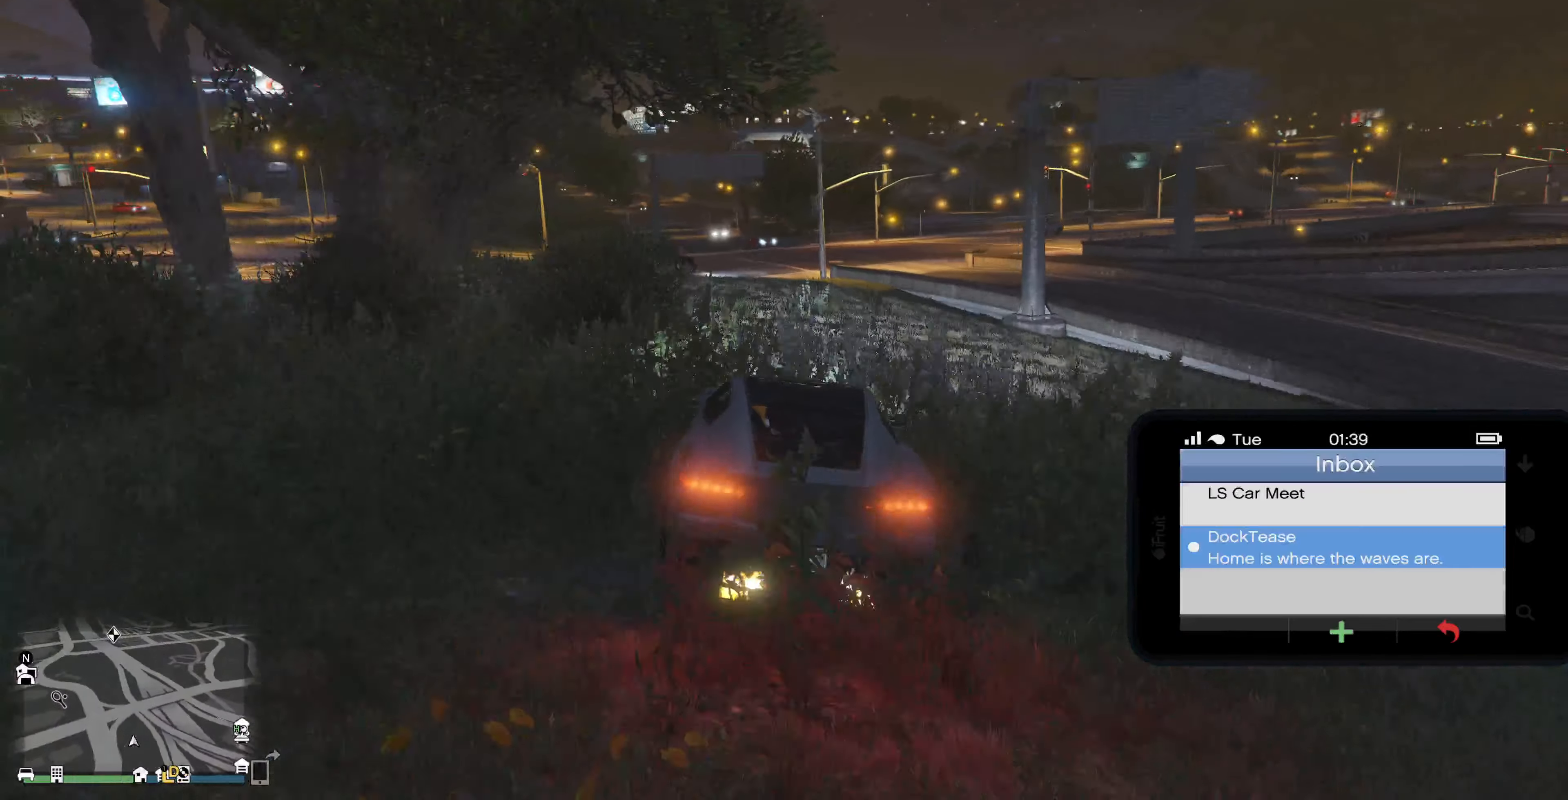
{"buttons": [], "left_stick": "center", "right_stick": "center", "events": [[67, "left_stick", "left"], [100, "CROSS", "up"], [200, "left_stick", "center"], [267, "R2", "up"]]}
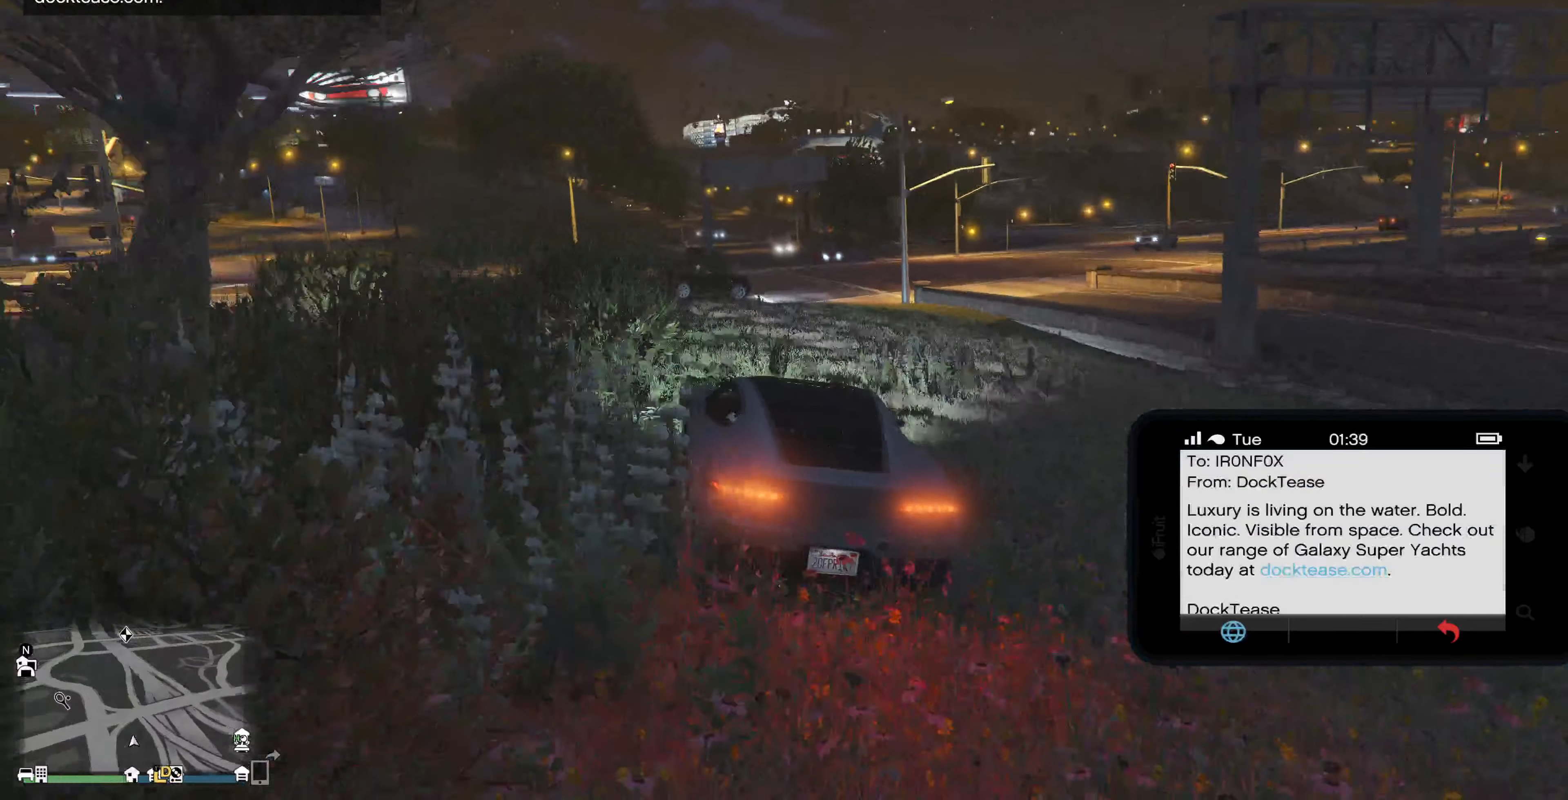
{"buttons": [], "left_stick": "right", "right_stick": "right", "events": [[67, "right_stick", "right"], [167, "R2", "down"], [367, "left_stick", "right"], [500, "R2", "up"]]}
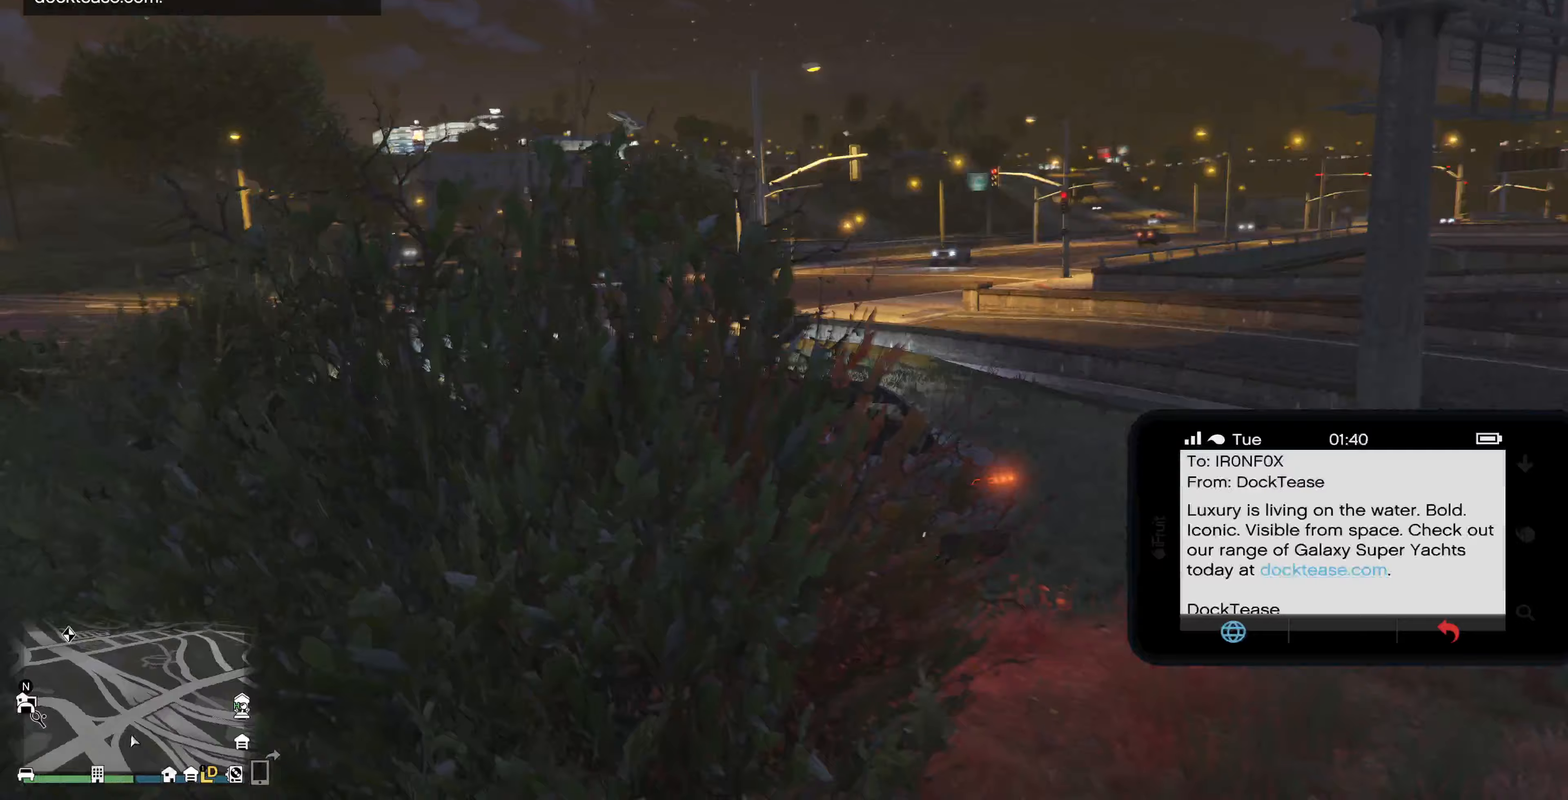
{"buttons": [], "left_stick": "center", "right_stick": "center", "events": [[100, "left_stick", "center"], [200, "R2", "down"], [367, "R2", "up"], [367, "right_stick", "center"]]}
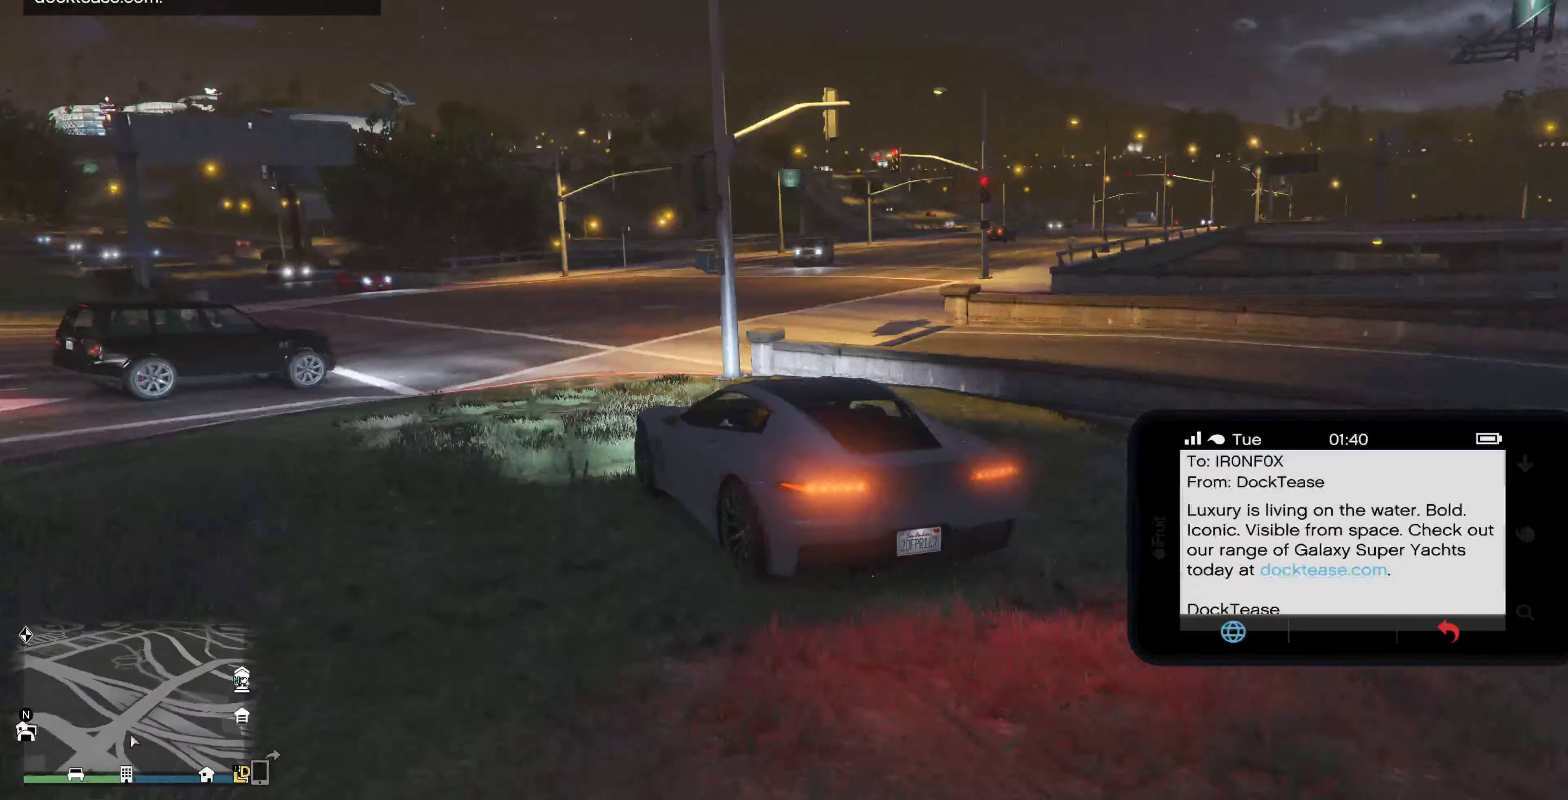
{"buttons": ["CIRCLE", "R2"], "left_stick": "right", "right_stick": "center", "events": [[133, "left_stick", "right"], [333, "R2", "down"], [400, "left_stick", "center"], [467, "CIRCLE", "down"], [500, "left_stick", "right"]]}
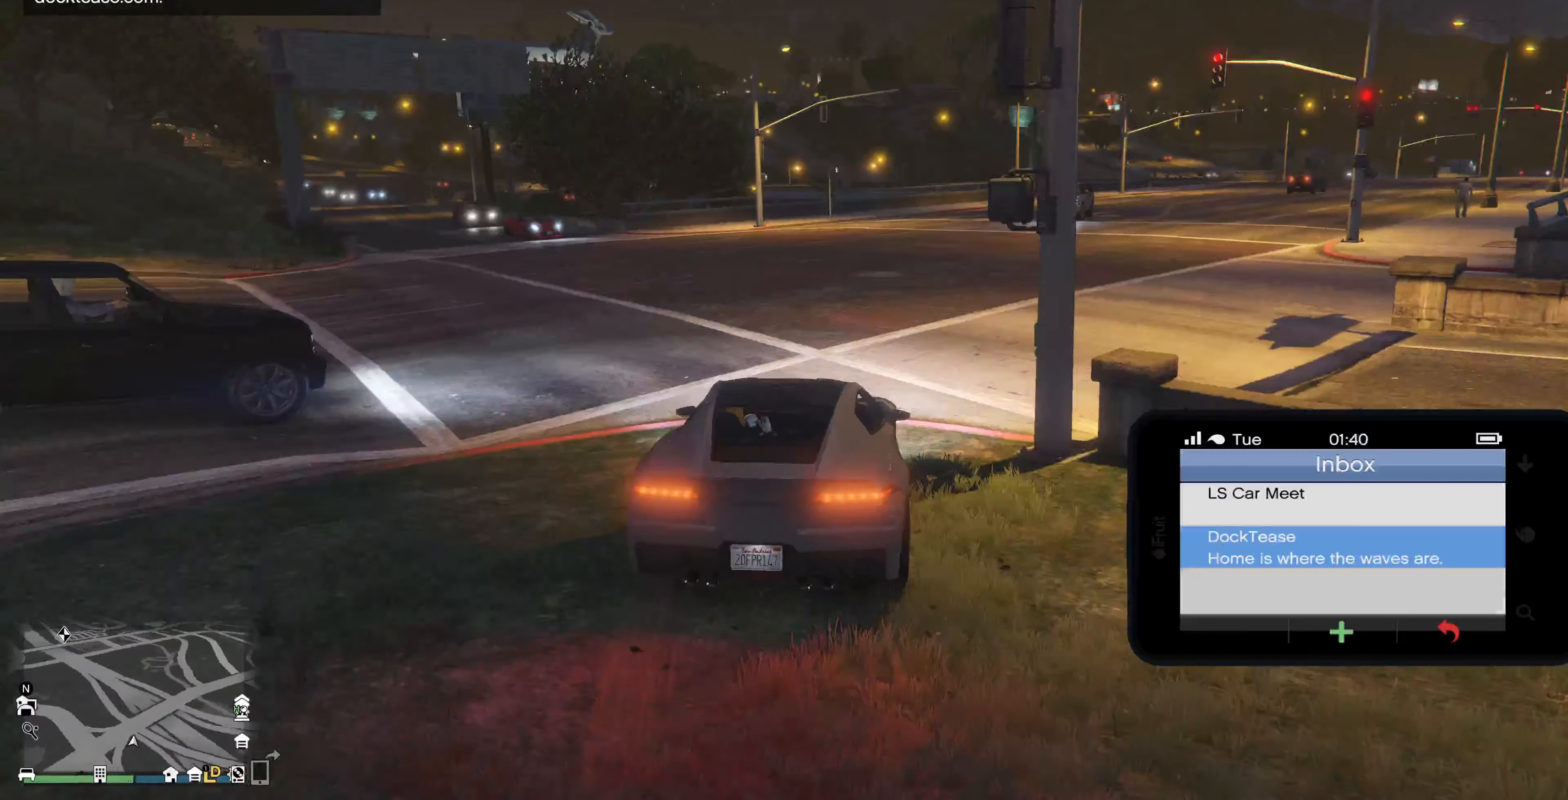
{"buttons": ["CIRCLE", "R2"], "left_stick": "center", "right_stick": "center", "events": [[67, "CIRCLE", "up"], [367, "left_stick", "center"], [400, "CIRCLE", "down"]]}
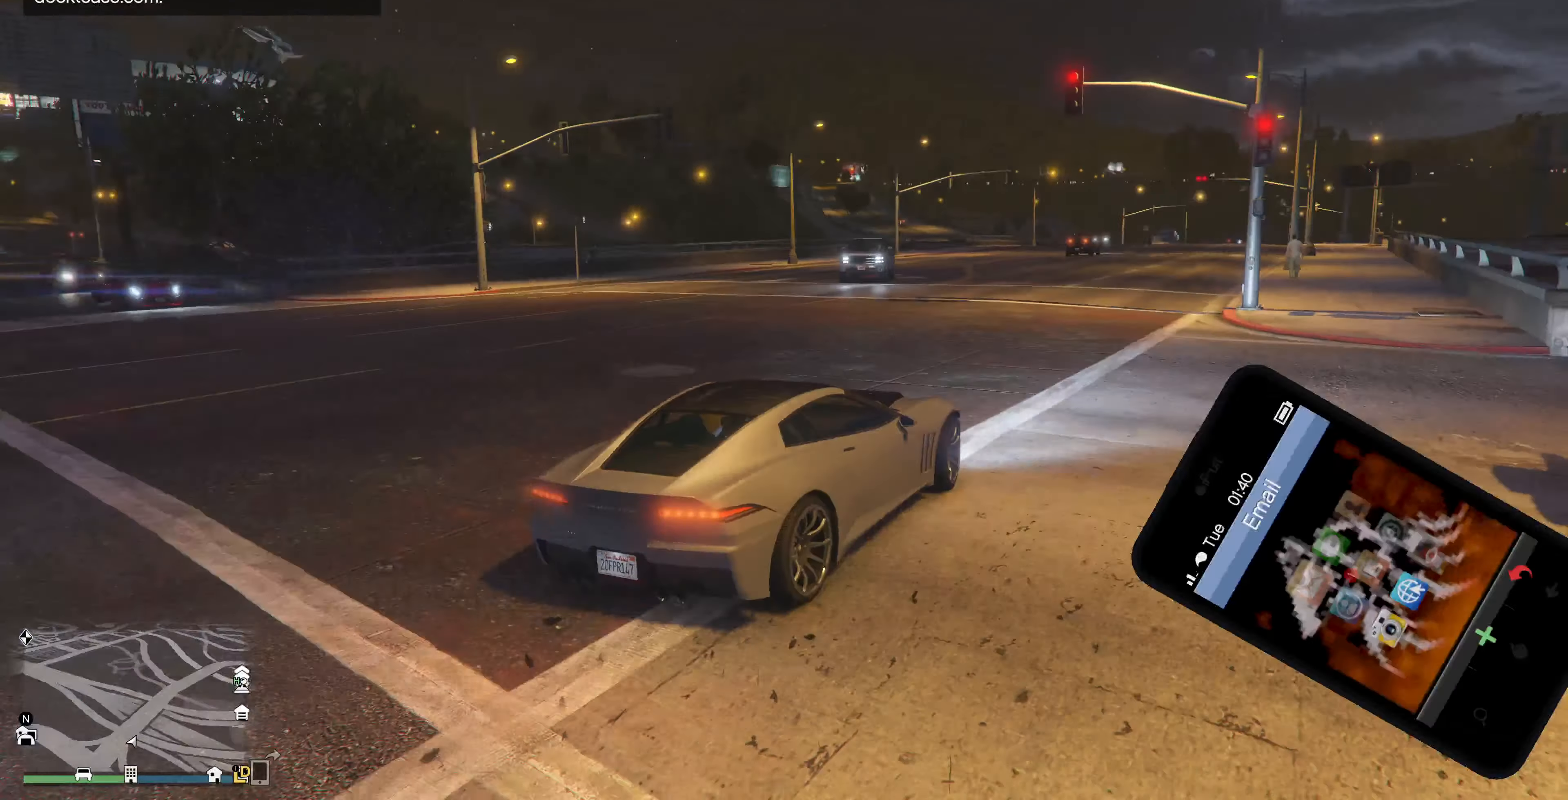
{"buttons": ["R2"], "left_stick": "right", "right_stick": "center", "events": [[33, "CIRCLE", "up"], [133, "left_stick", "left"], [200, "CIRCLE", "down"], [233, "CIRCLE", "up"], [333, "left_stick", "center"], [433, "left_stick", "right"]]}
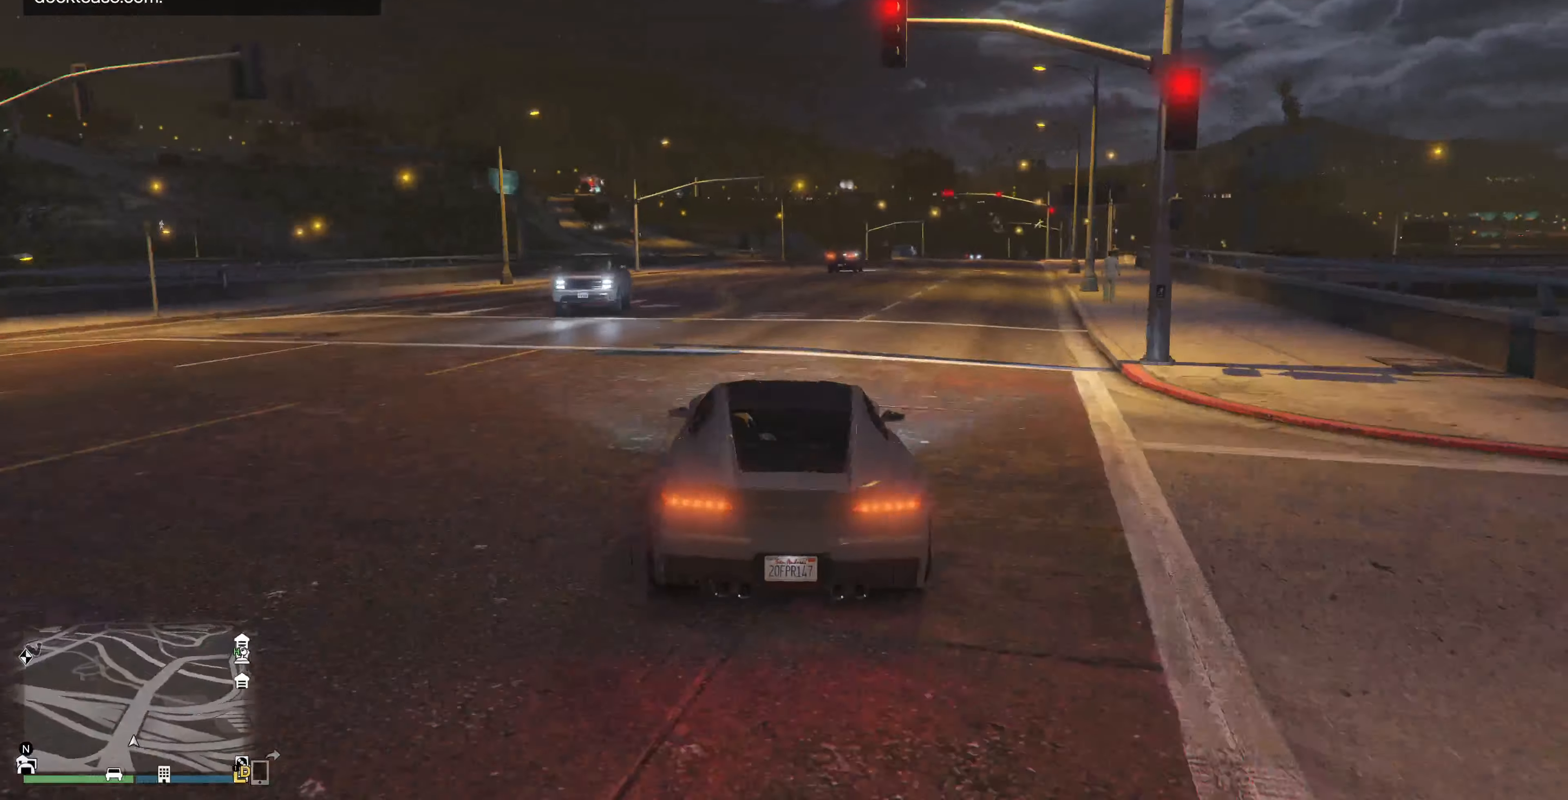
{"buttons": ["R2"], "left_stick": "up-right", "right_stick": "center", "events": [[100, "left_stick", "center"], [467, "left_stick", "up-right"]]}
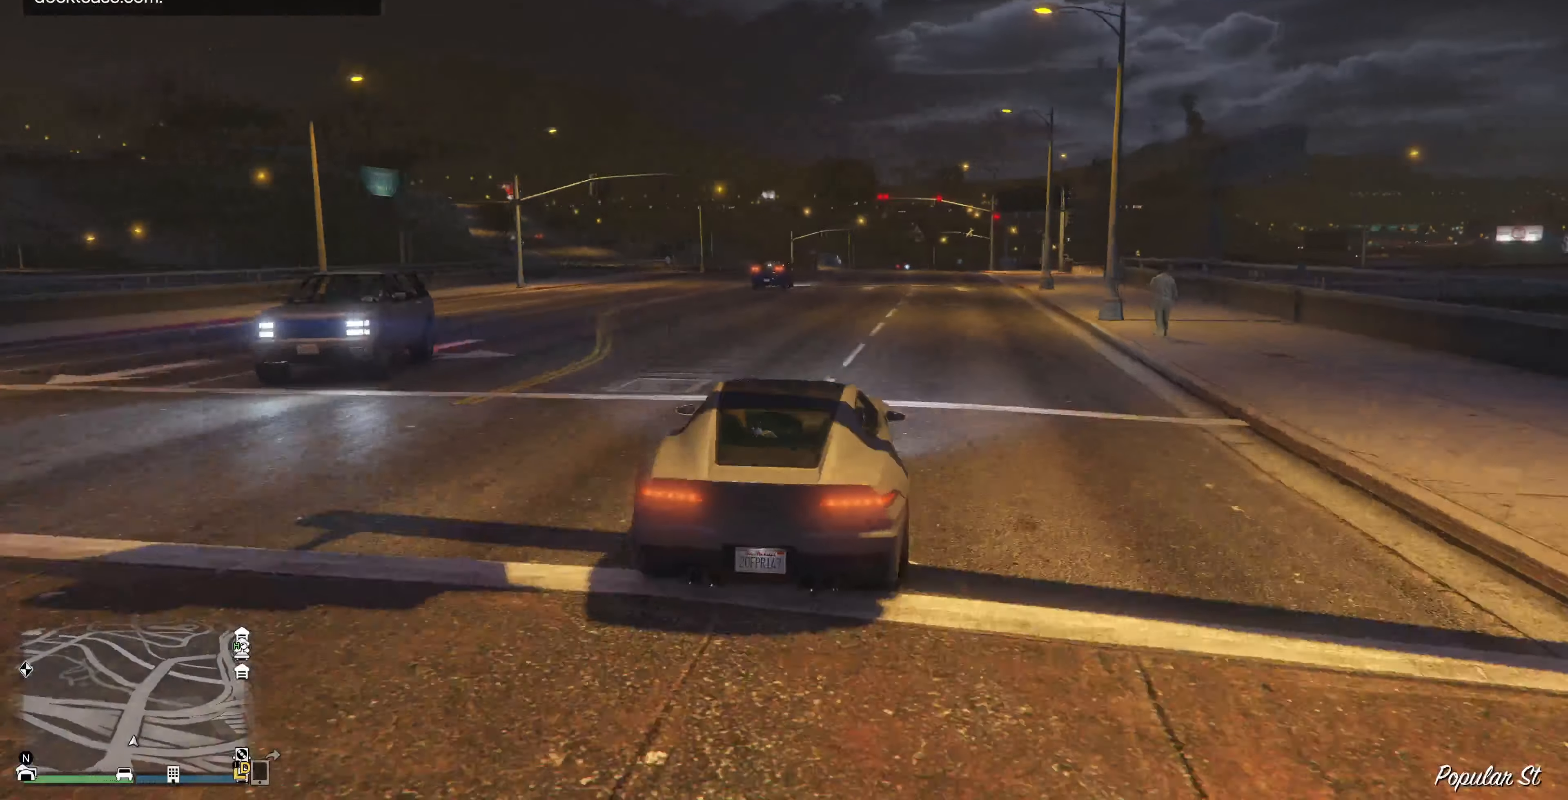
{"buttons": ["R2"], "left_stick": "center", "right_stick": "center", "events": [[133, "left_stick", "center"], [200, "left_stick", "right"], [333, "left_stick", "center"]]}
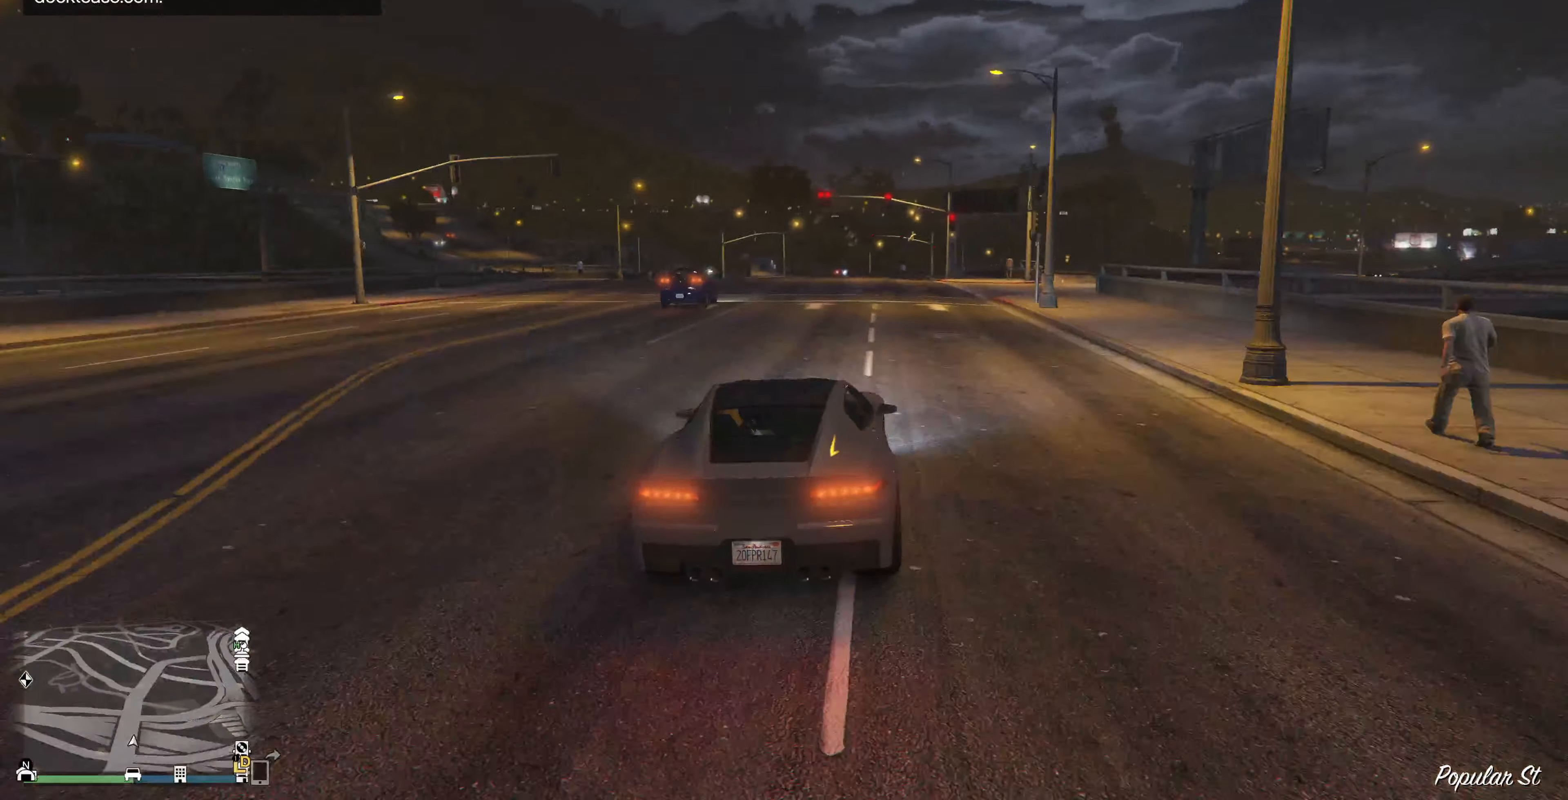
{"buttons": ["R2"], "left_stick": "right", "right_stick": "center", "events": [[500, "left_stick", "right"]]}